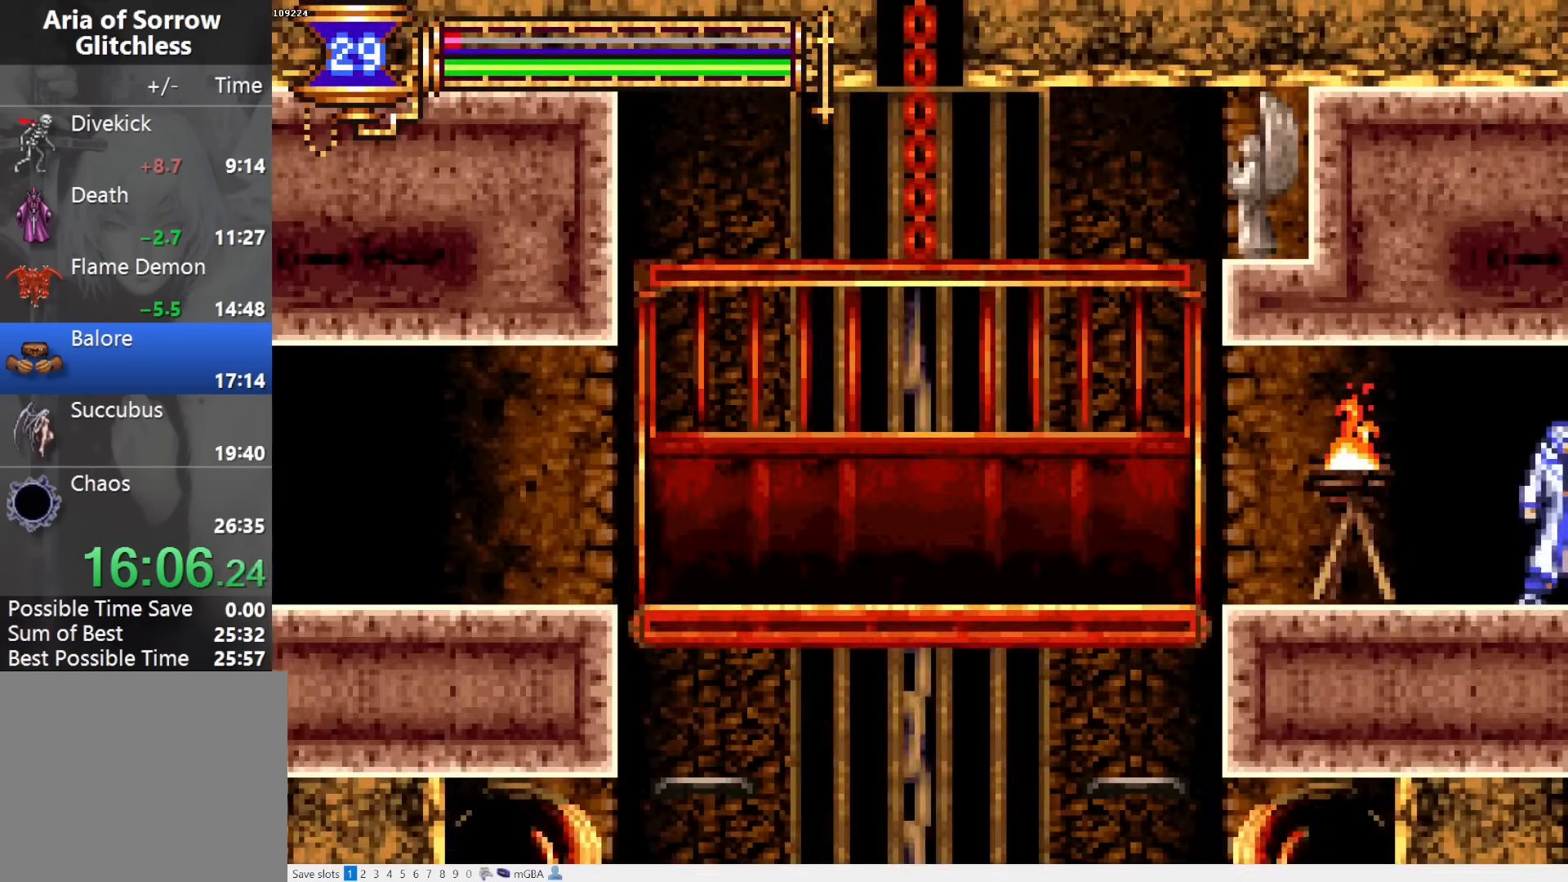
Gameplay with a controller (PlayStation layout); each line is a JSON object with the inputs held at the frame after it. "events" lists button and stick changes between this image and that frame as [ms after this image, input, new state], when the widget could be followed in between. Not read: L3 R3 left_stick right_stick.
{"buttons": ["L1", "L2"], "events": [[100, "L1", "down"], [100, "L2", "down"]]}
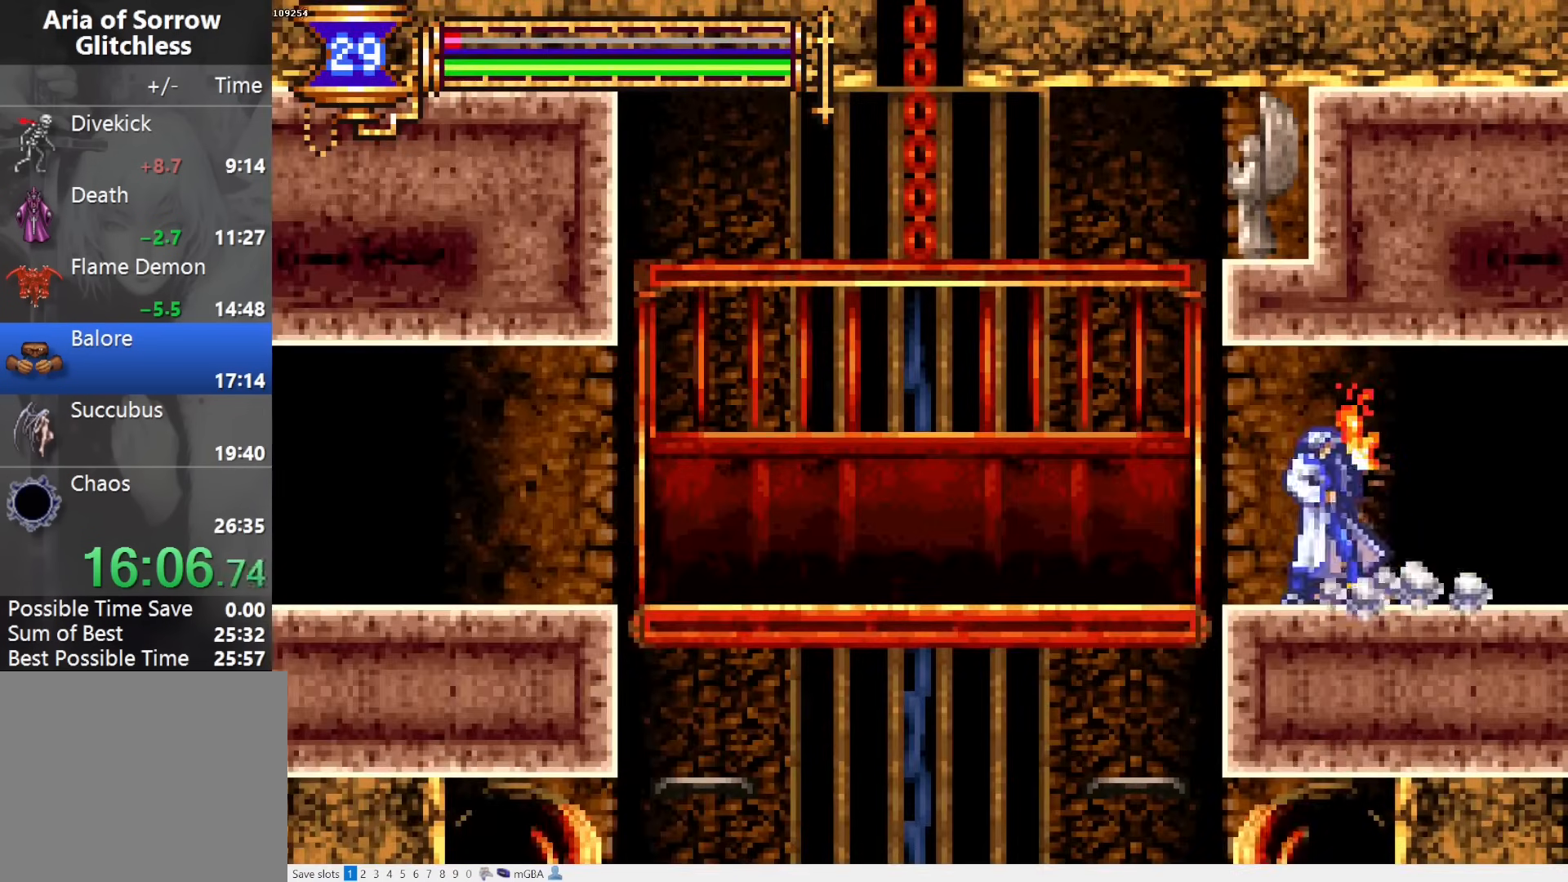
{"buttons": ["L1", "L2"], "events": [[33, "DPAD_DOWN", "down"], [33, "L1", "up"], [33, "L2", "up"], [117, "DPAD_LEFT", "down"], [367, "DPAD_LEFT", "up"], [417, "DPAD_DOWN", "up"], [500, "L1", "down"], [500, "L2", "down"]]}
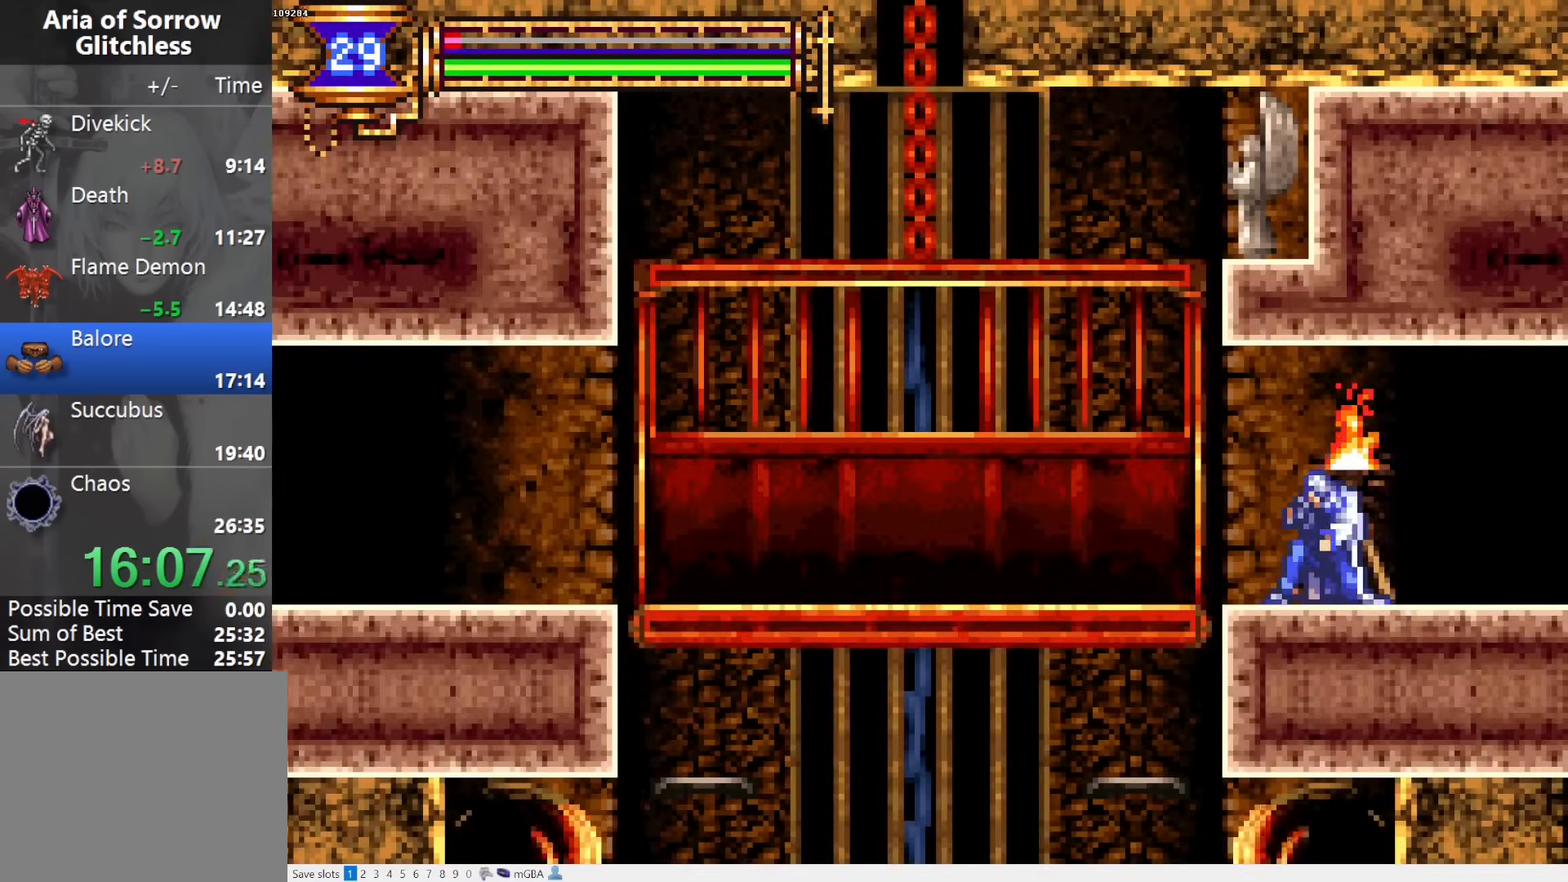
{"buttons": [], "events": [[467, "L1", "up"], [467, "L2", "up"]]}
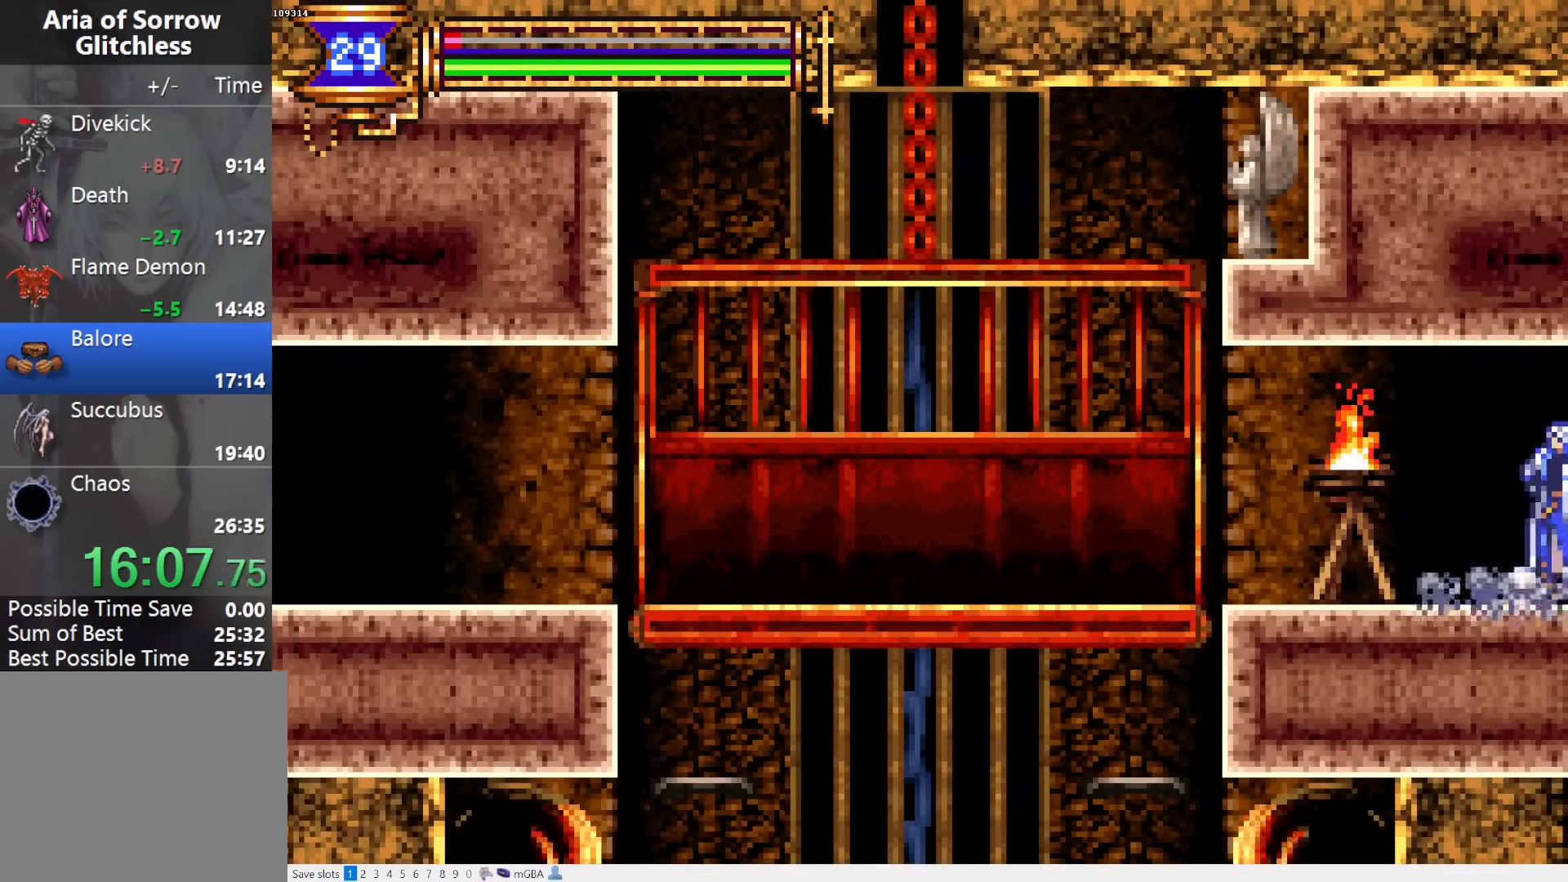
{"buttons": [], "events": [[33, "SQUARE", "down"], [150, "SQUARE", "up"]]}
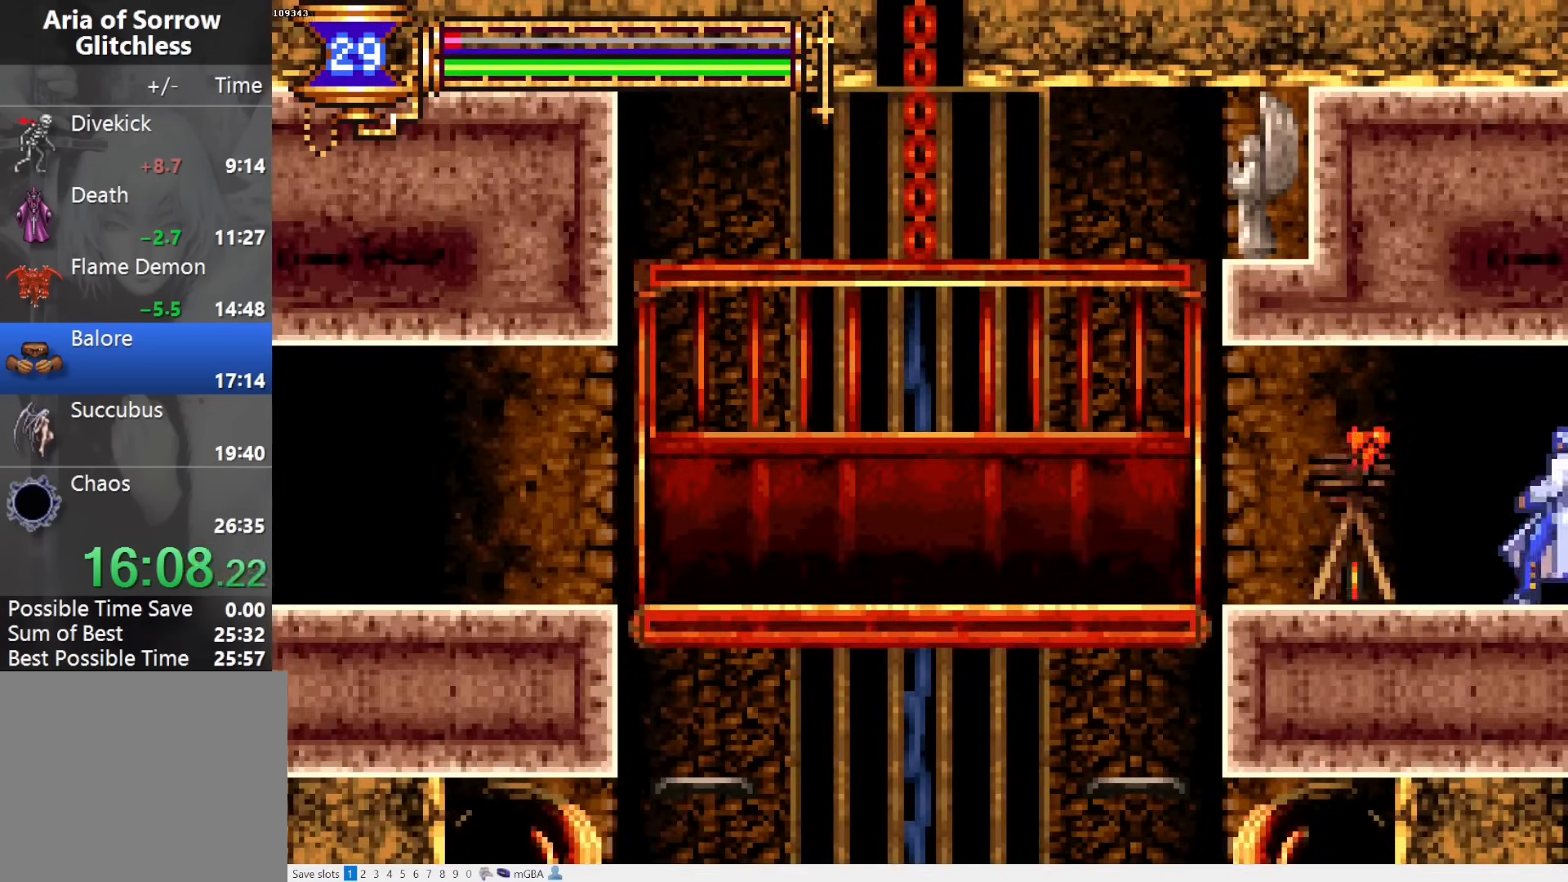
{"buttons": ["L1", "L2"], "events": [[50, "SQUARE", "down"], [133, "L1", "down"], [133, "L2", "down"], [133, "SQUARE", "up"]]}
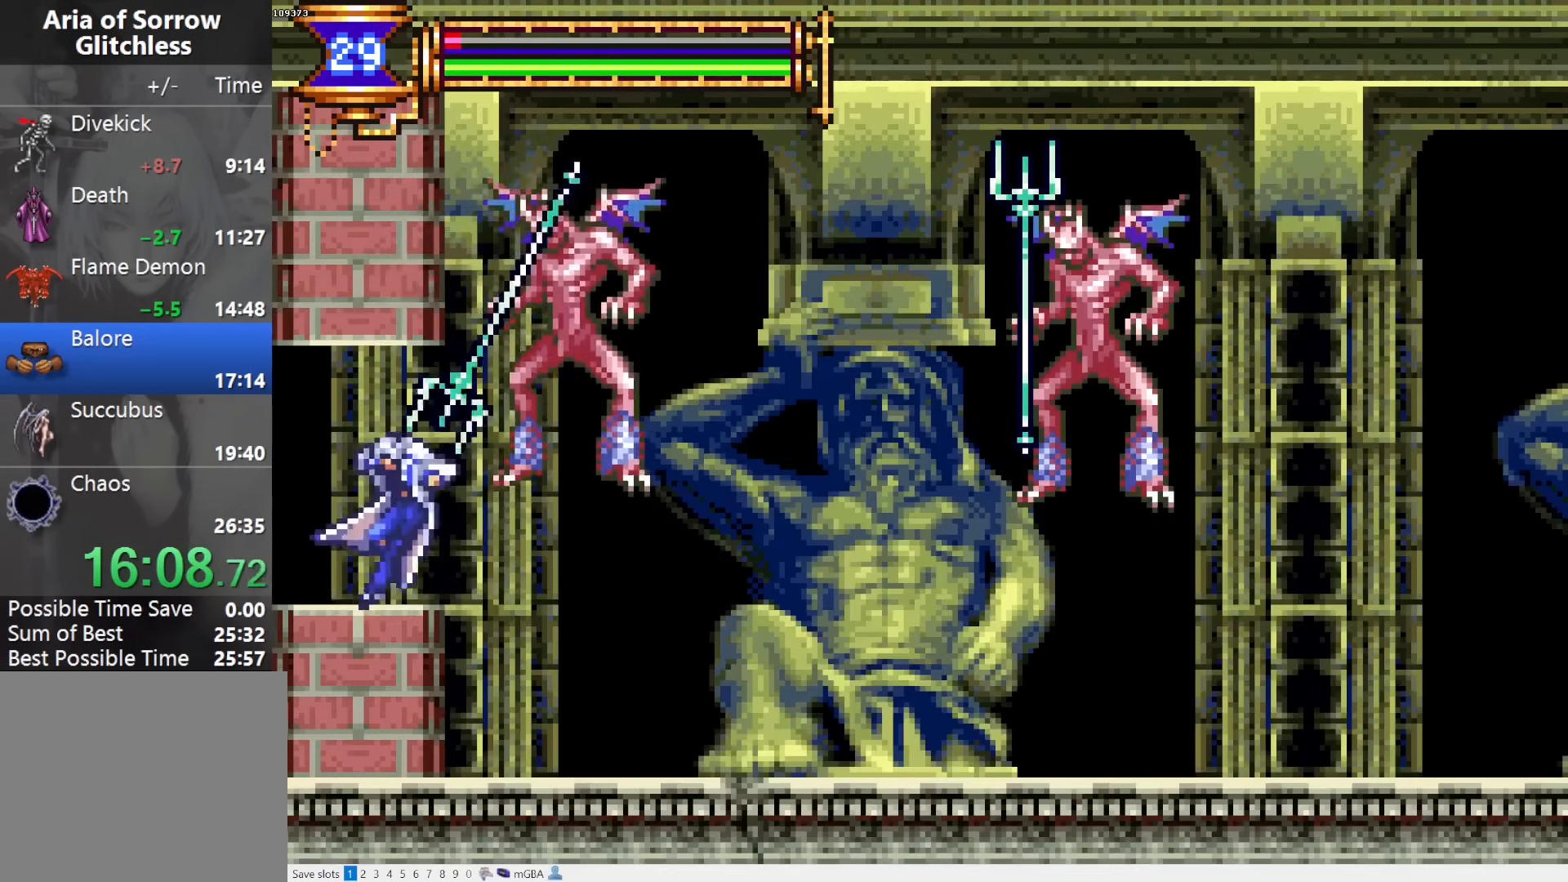
{"buttons": ["R1"], "events": [[217, "L1", "up"], [217, "L2", "up"], [217, "R1", "down"]]}
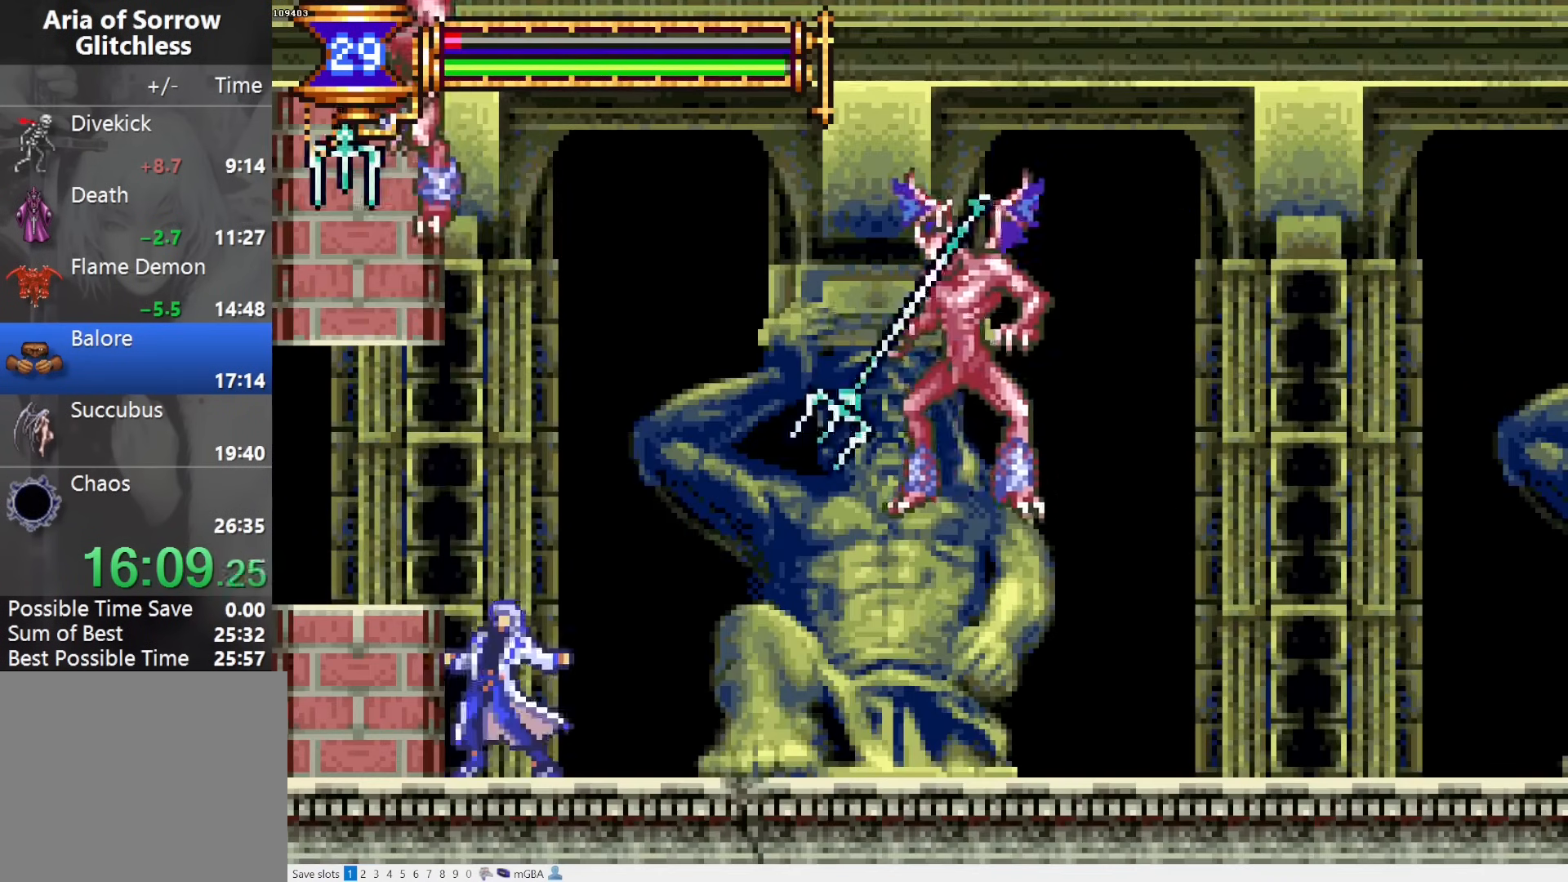
{"buttons": ["R1"], "events": []}
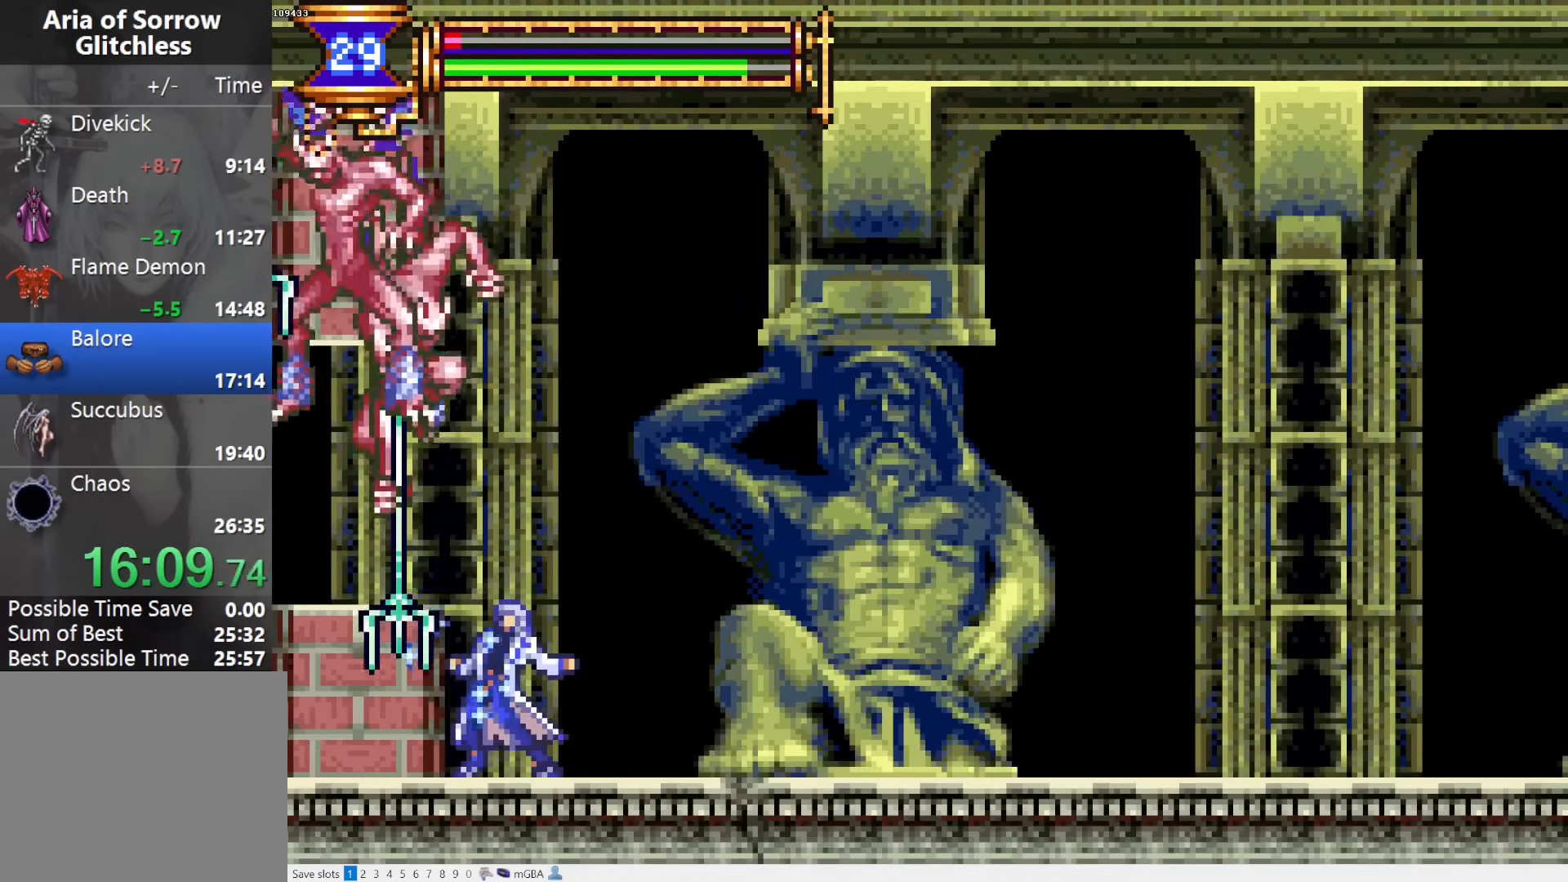
{"buttons": ["R1"], "events": []}
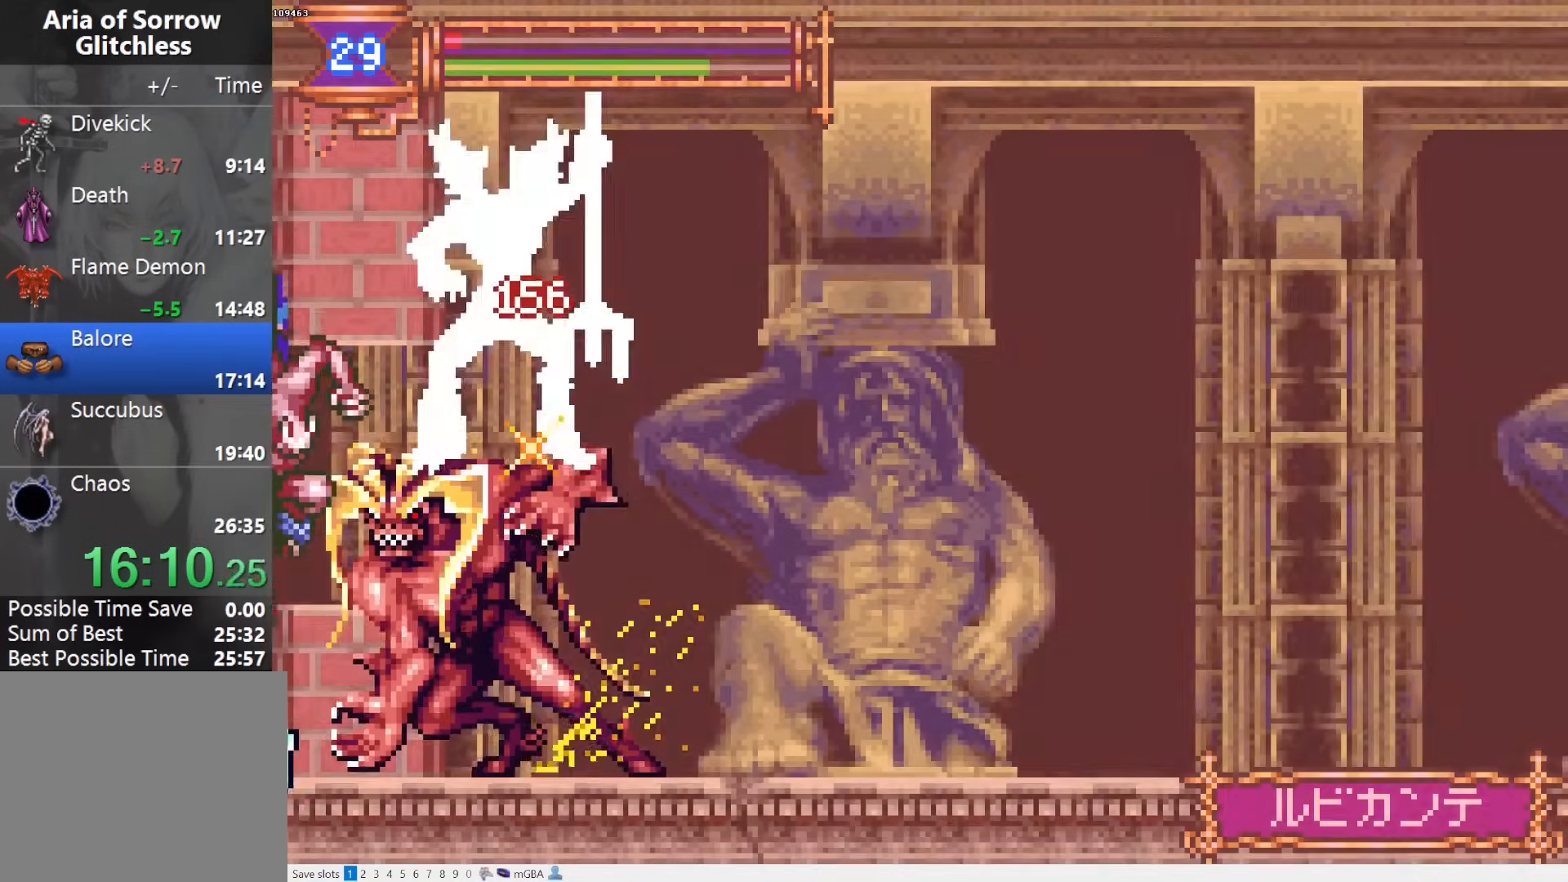
{"buttons": ["R1"], "events": []}
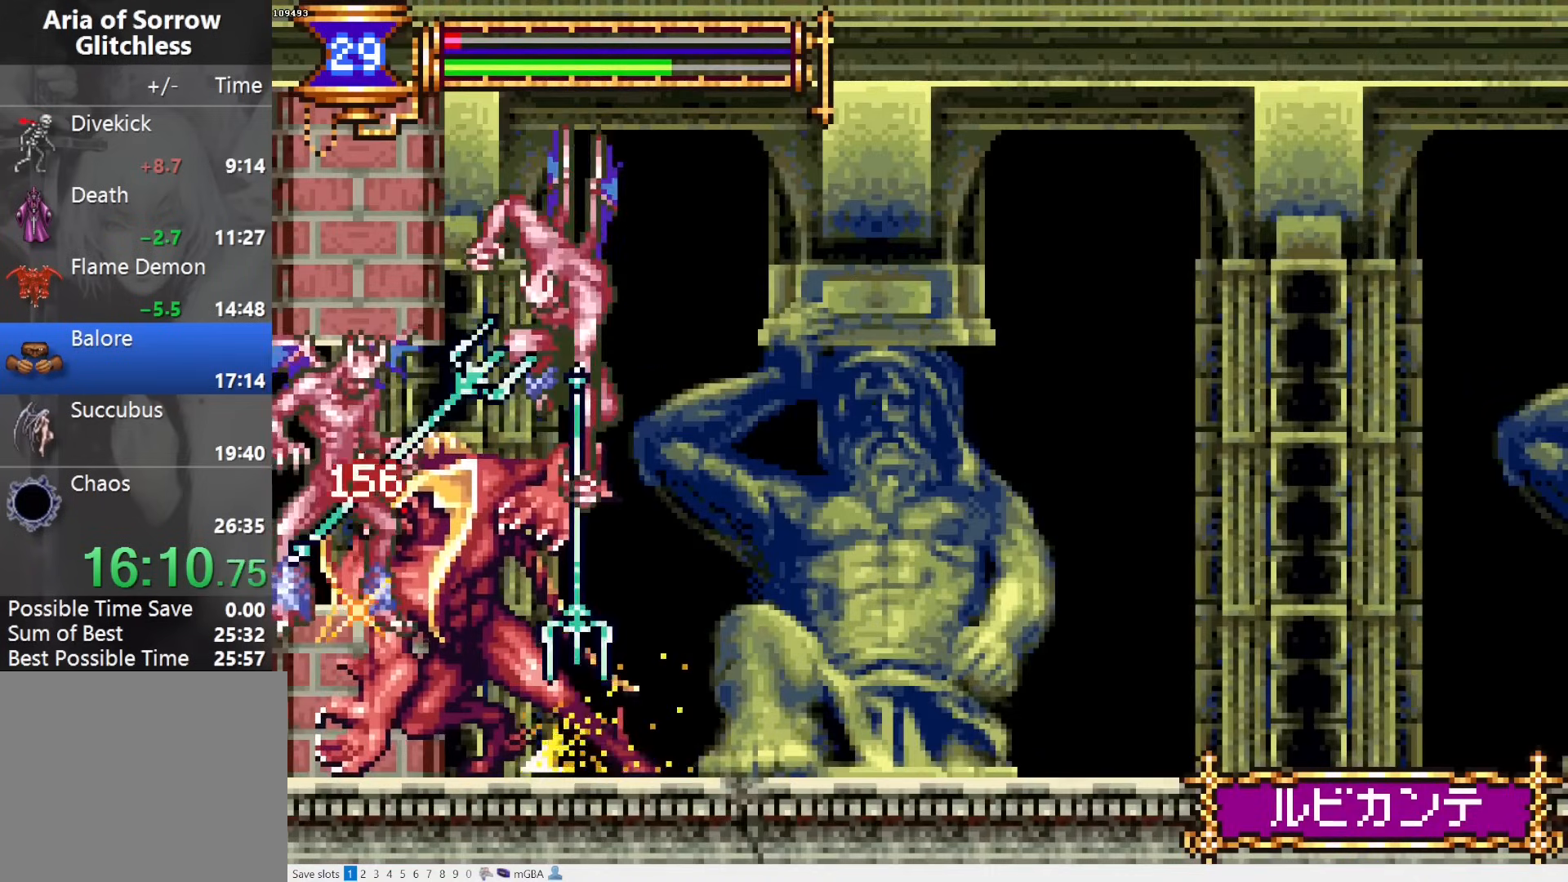
{"buttons": ["R1"], "events": []}
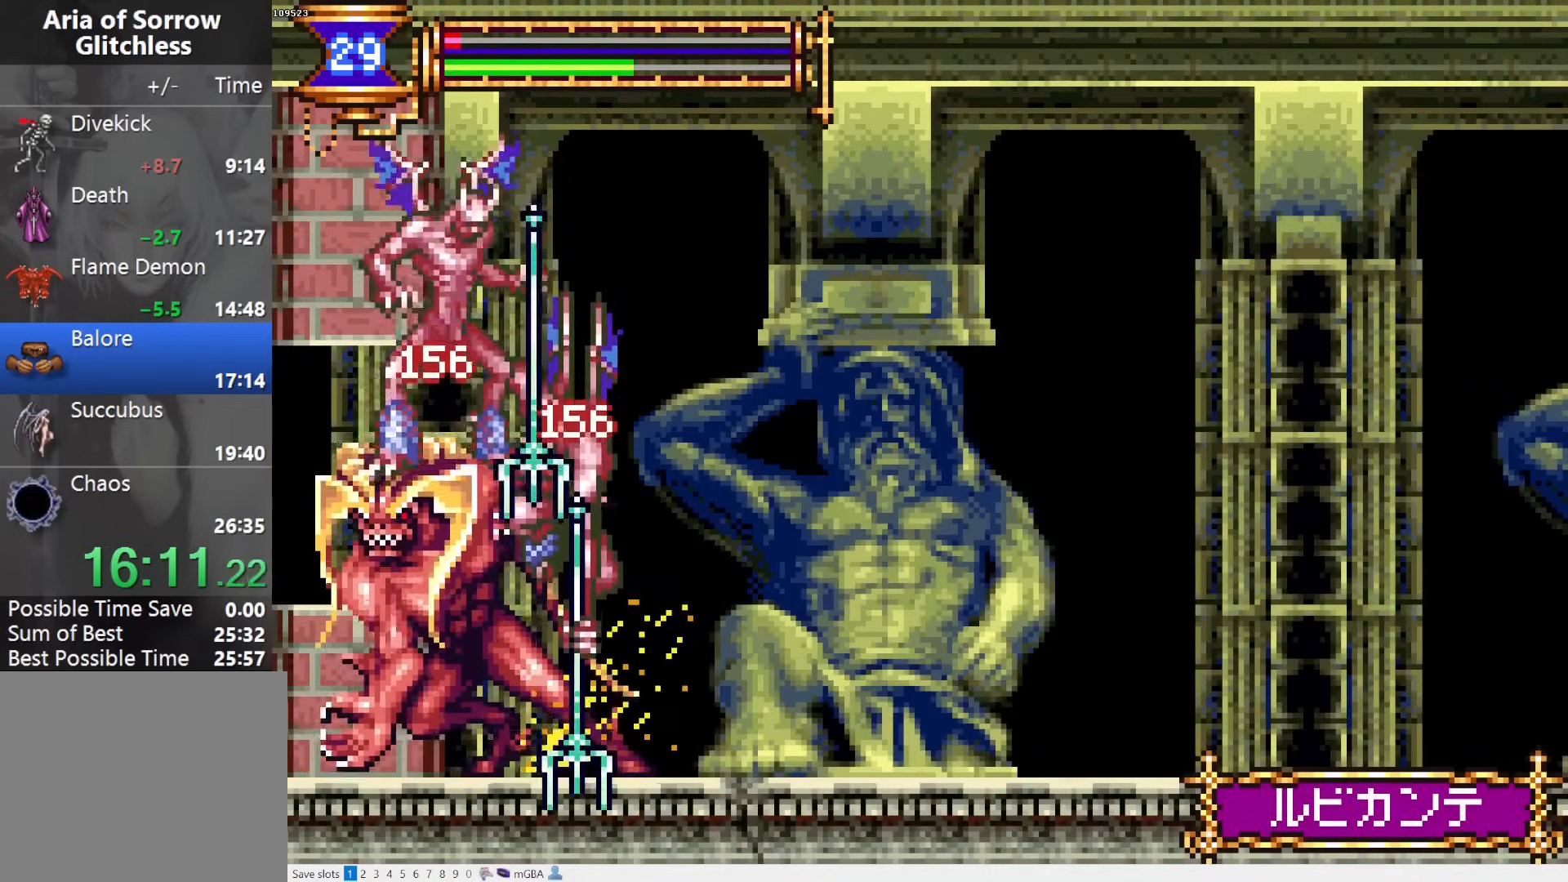
{"buttons": ["R1"], "events": []}
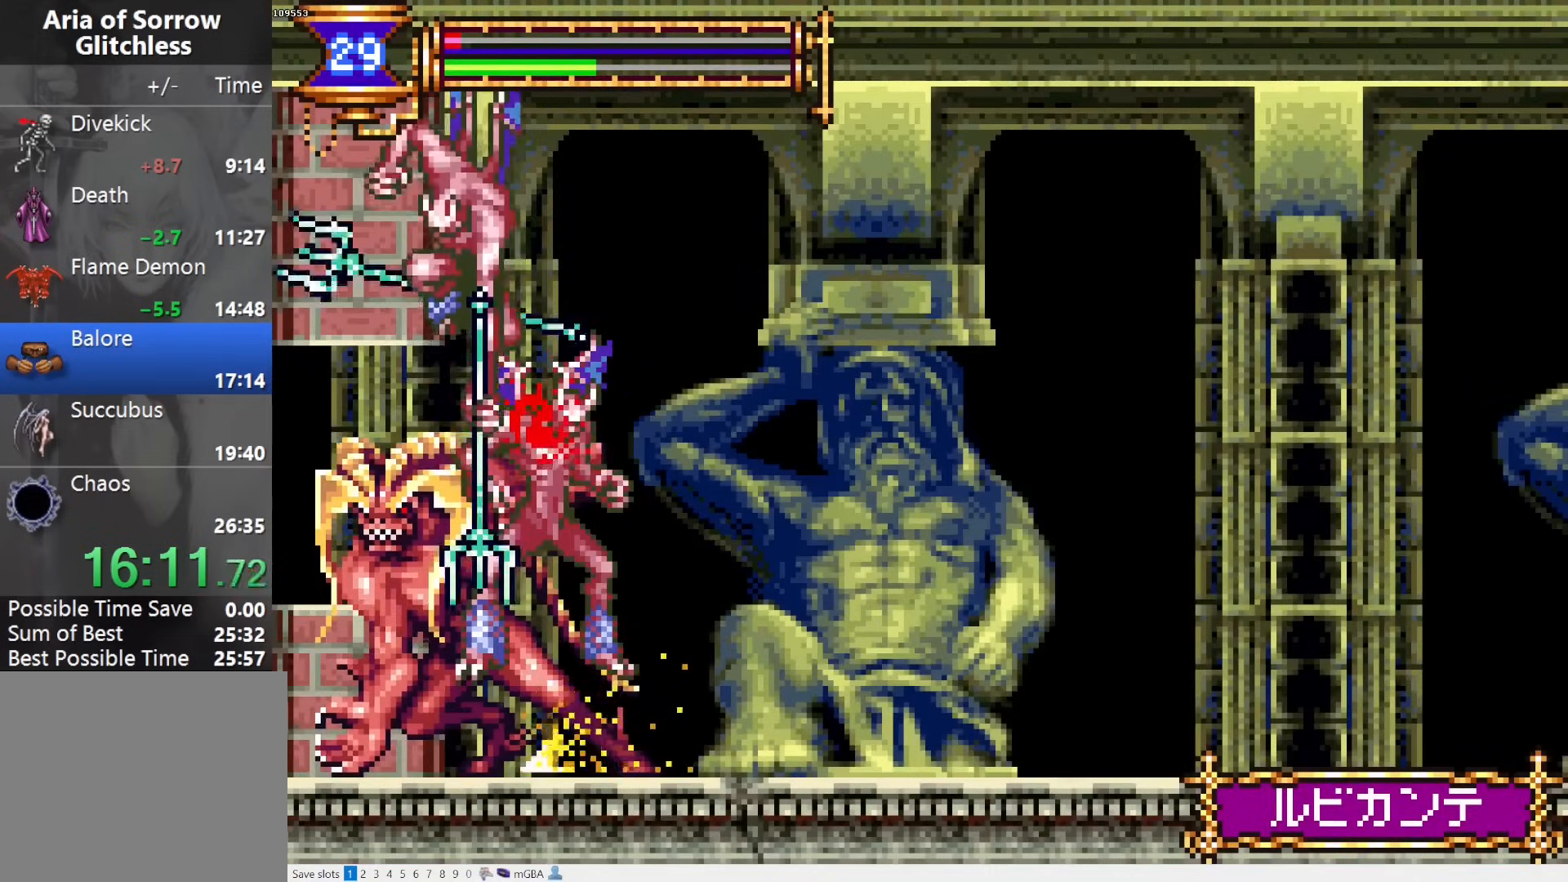
{"buttons": [], "events": [[367, "R1", "up"]]}
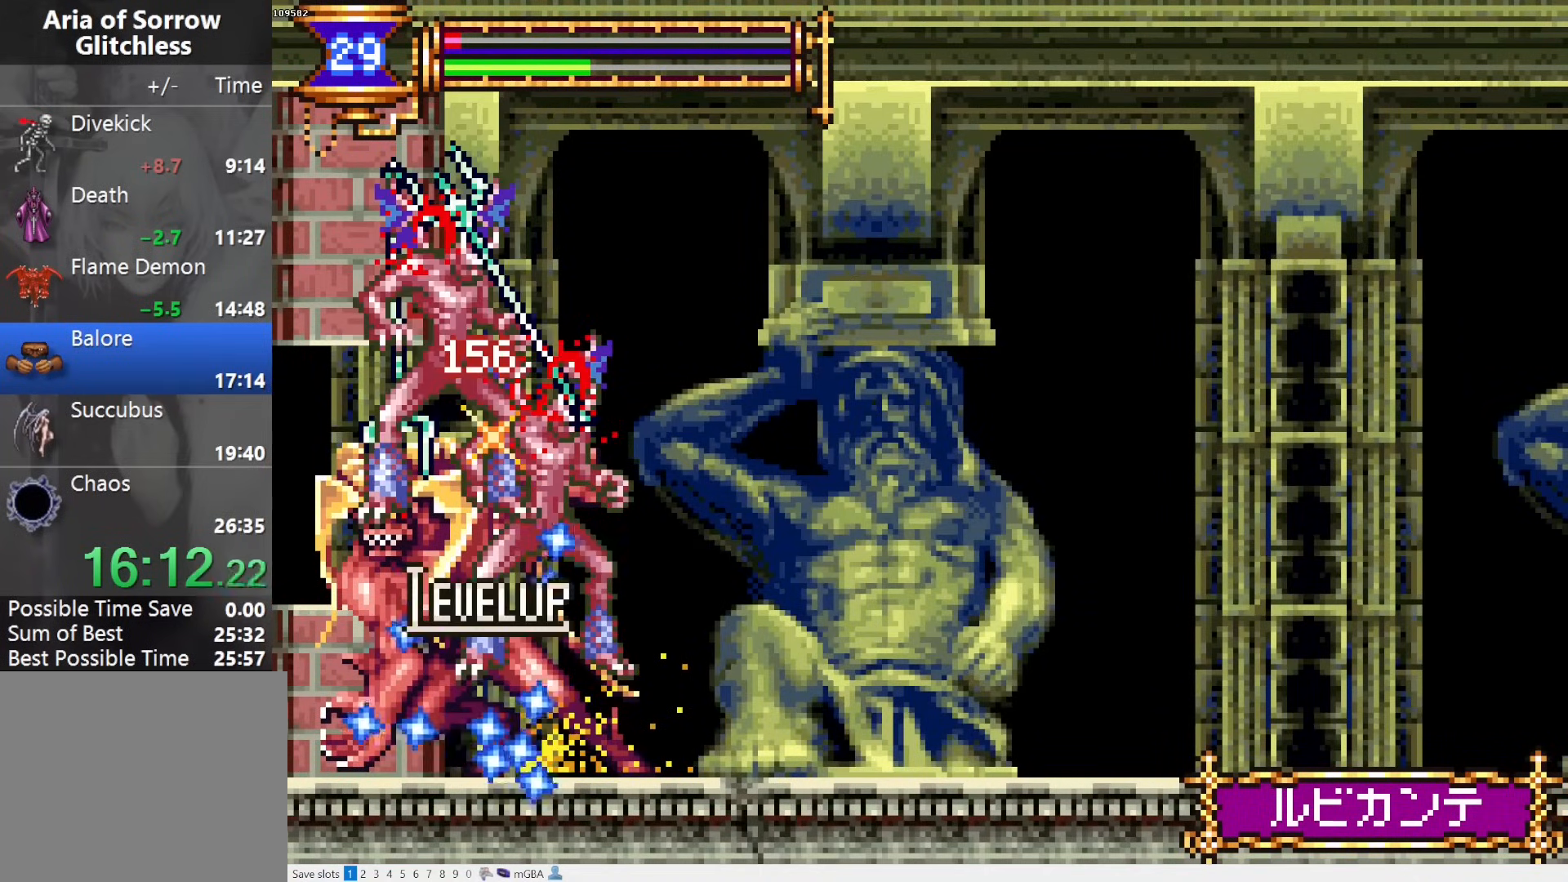
{"buttons": [], "events": []}
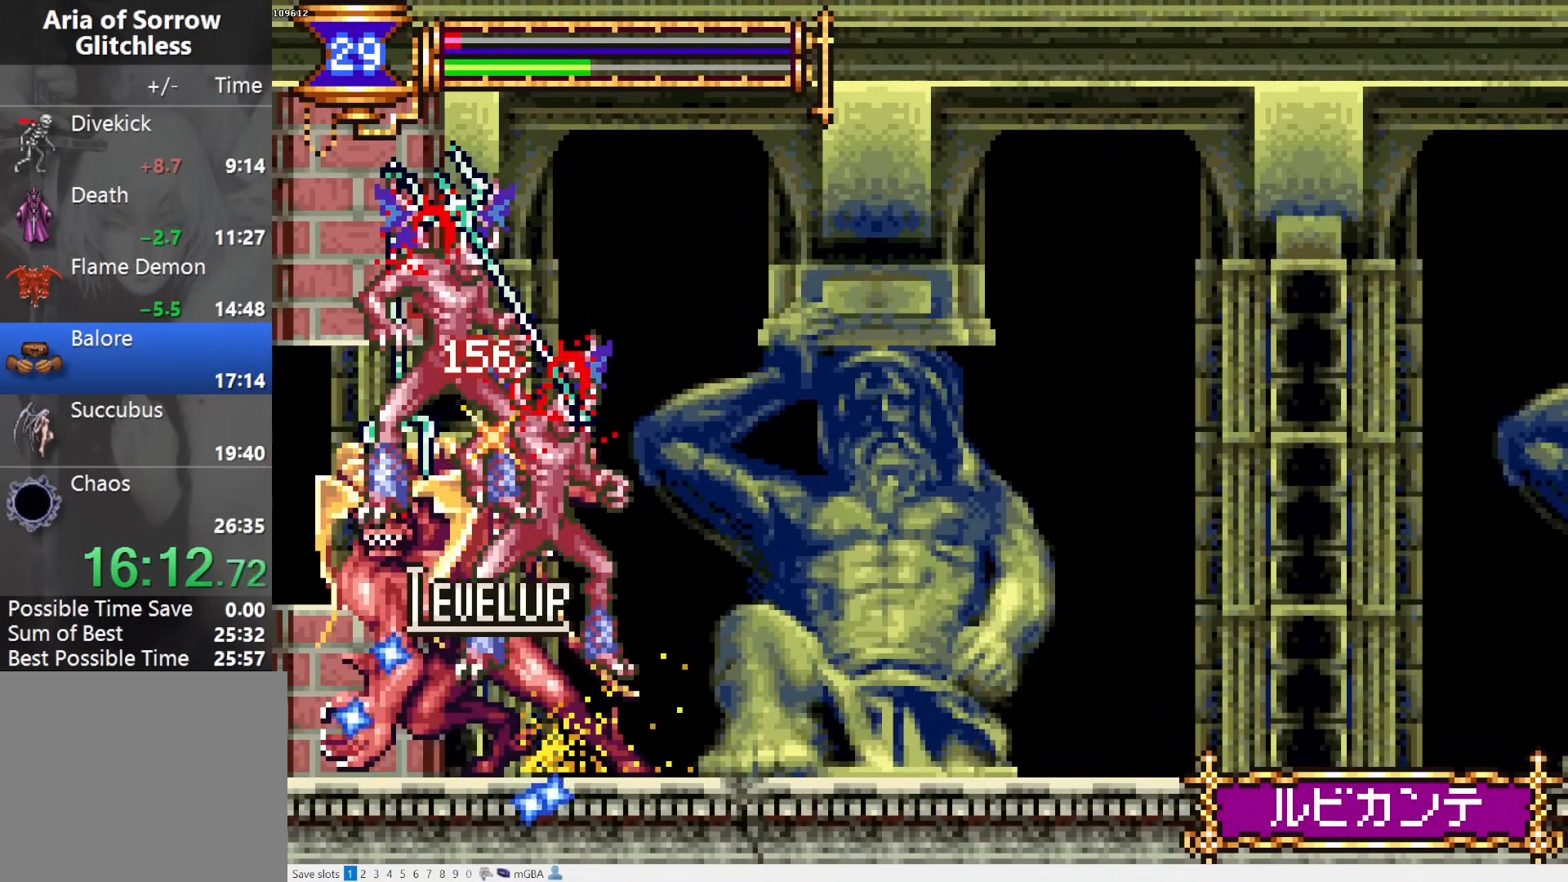
{"buttons": ["CROSS", "DPAD_LEFT"], "events": [[350, "CROSS", "down"], [500, "DPAD_LEFT", "down"]]}
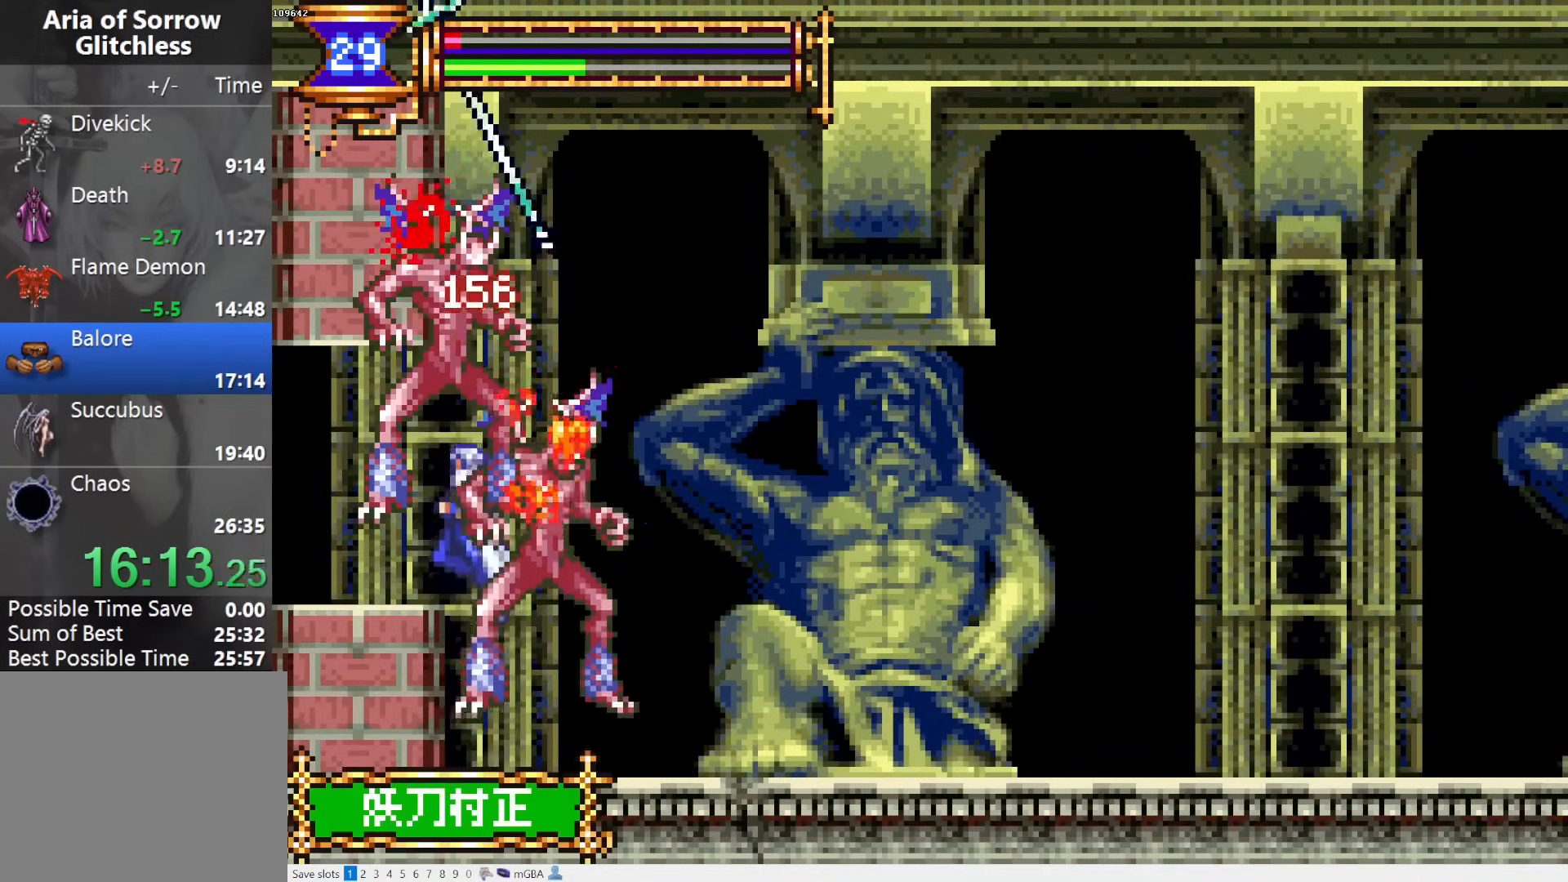
{"buttons": ["R1"], "events": [[33, "CROSS", "up"], [200, "DPAD_LEFT", "up"], [300, "R1", "down"]]}
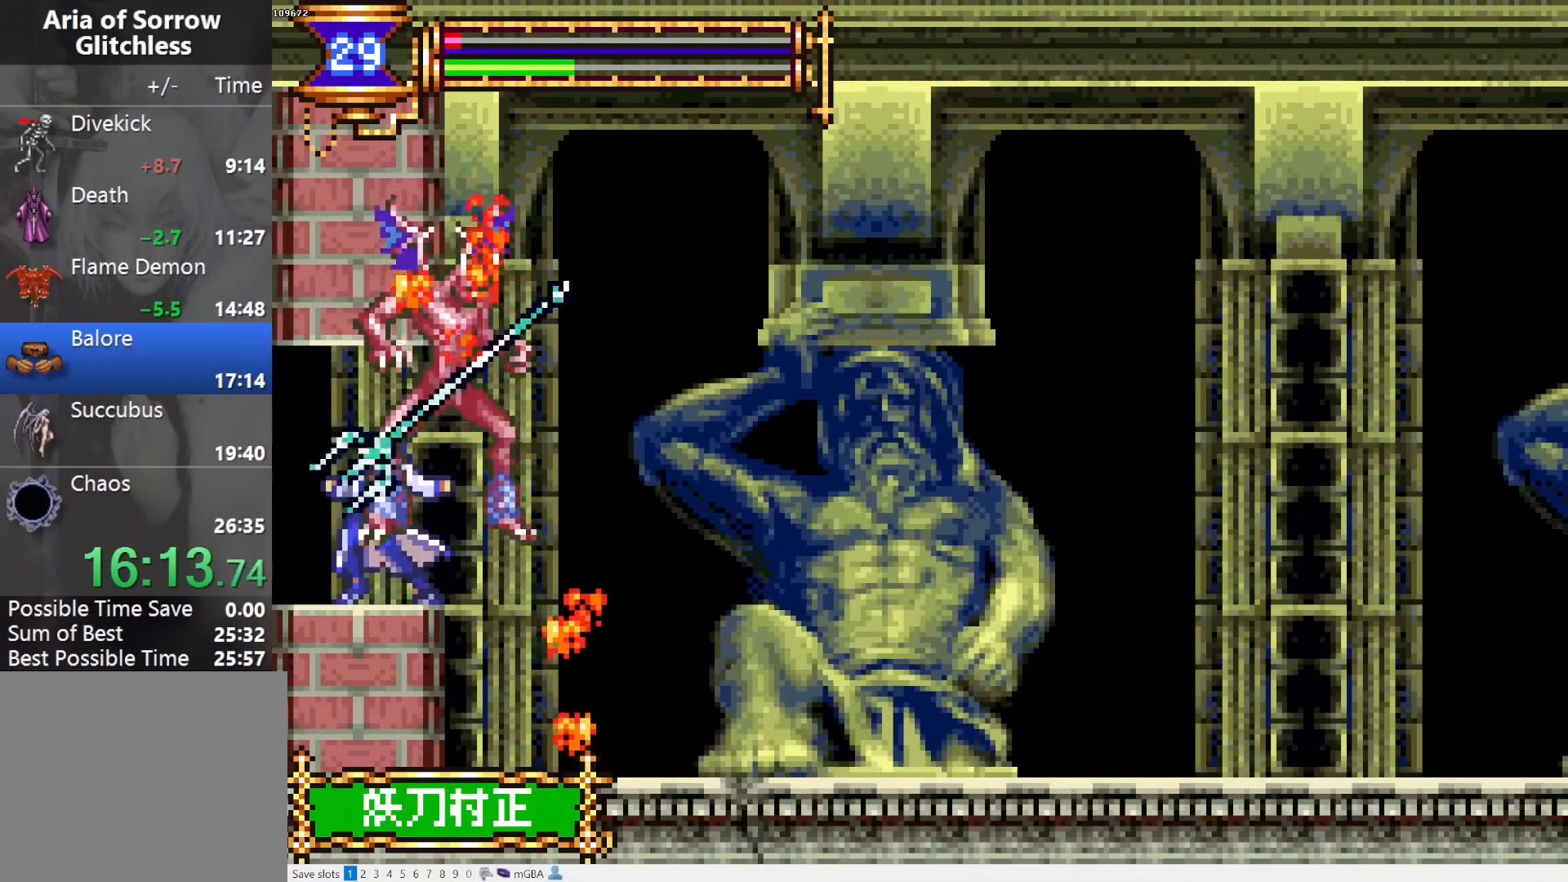
{"buttons": ["R1"], "events": []}
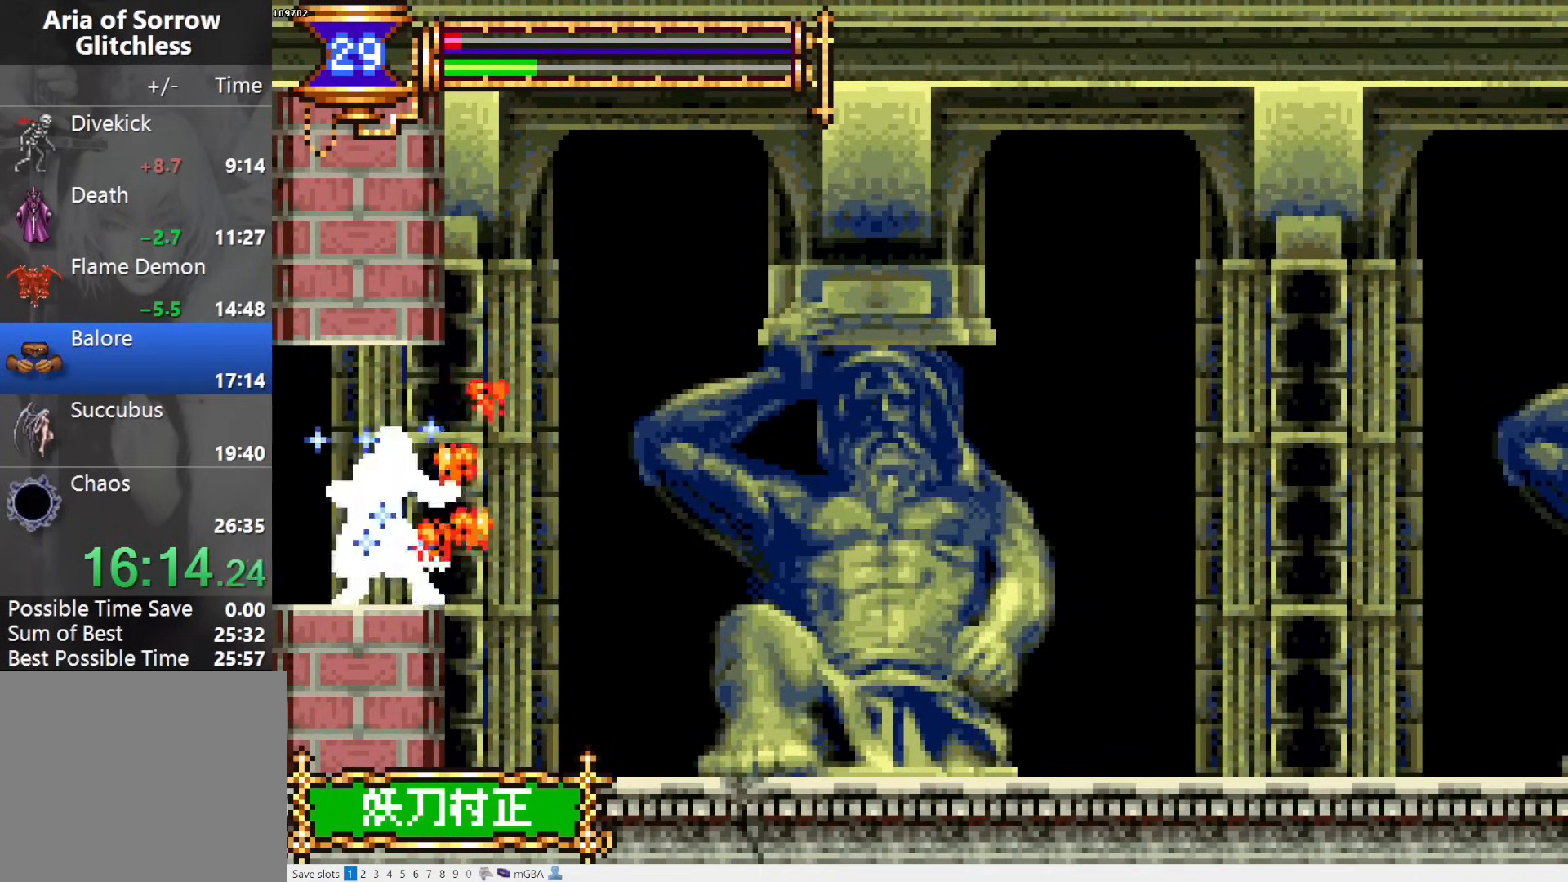
{"buttons": ["R1"], "events": [[250, "R1", "up"], [300, "DPAD_RIGHT", "down"], [350, "DPAD_RIGHT", "up"], [383, "R1", "down"]]}
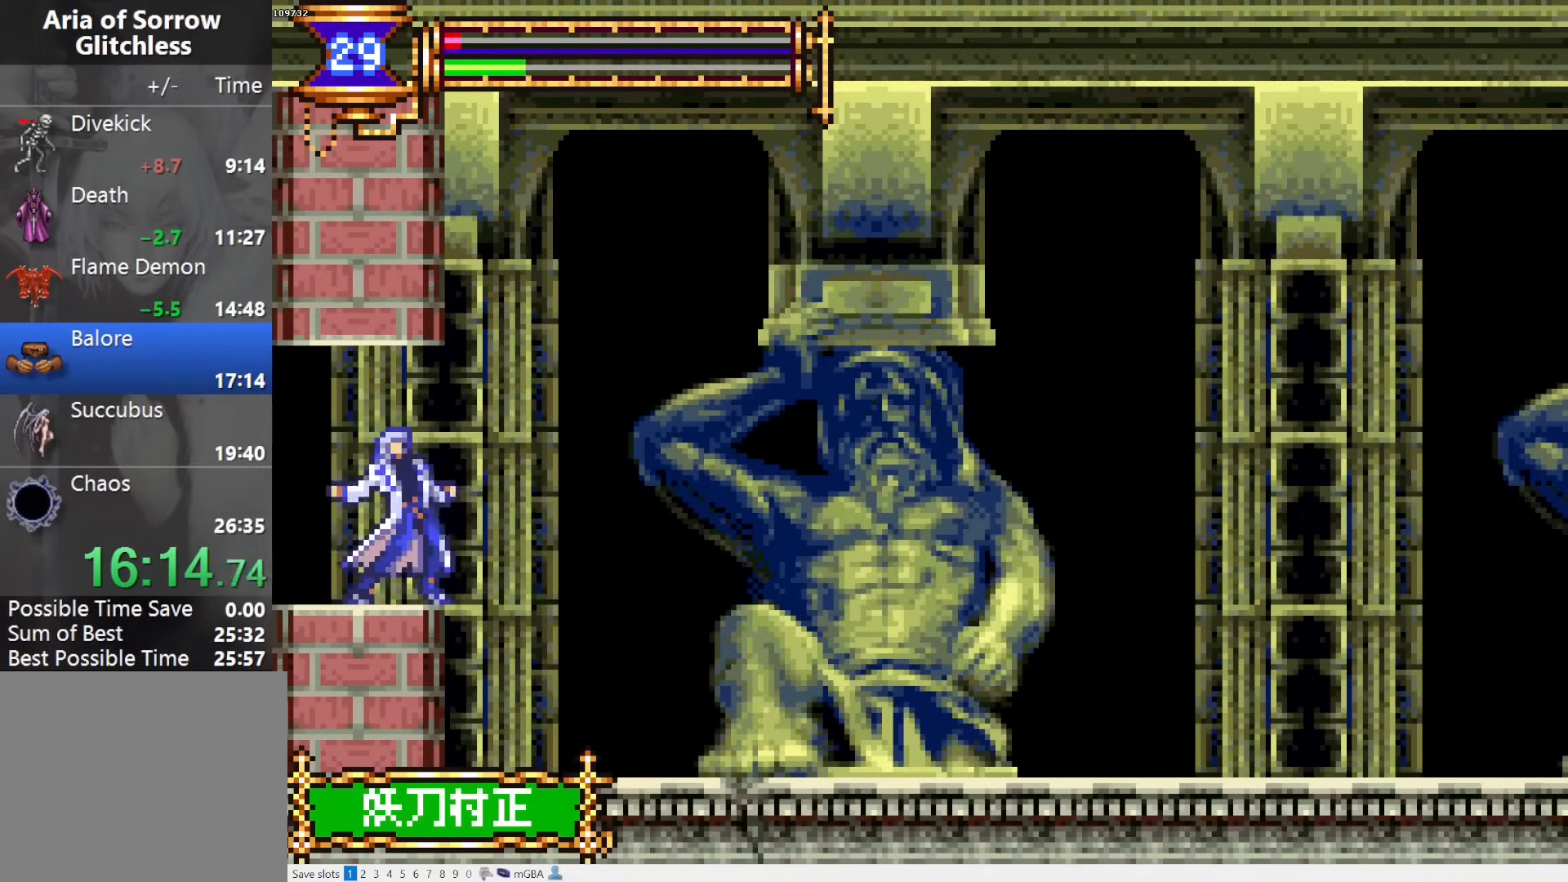
{"buttons": ["R1"], "events": []}
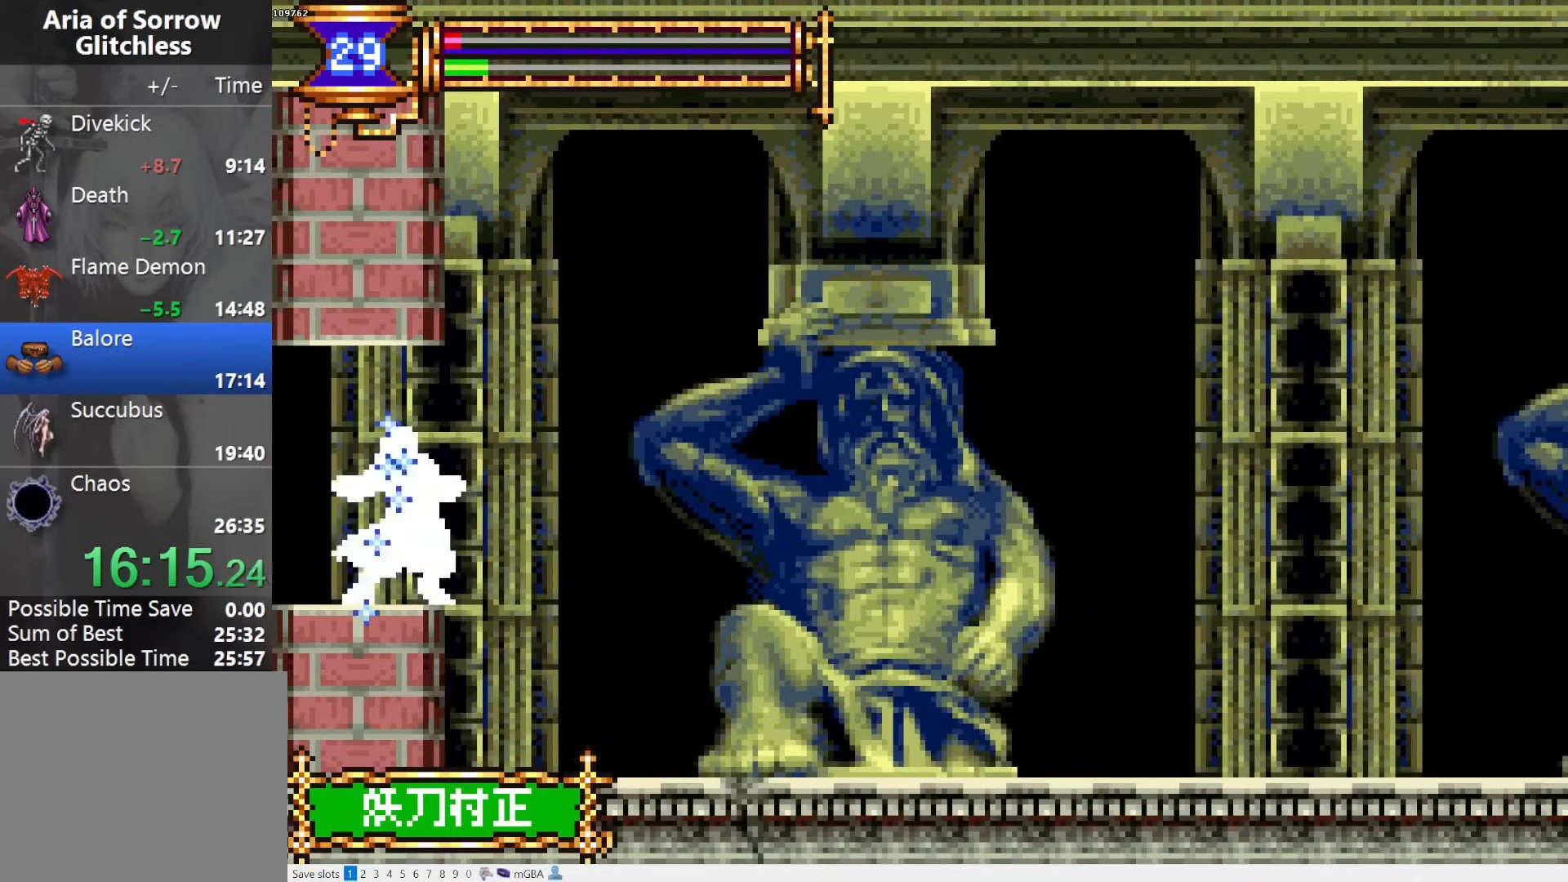
{"buttons": ["SQUARE"], "events": [[333, "R1", "up"], [467, "SQUARE", "down"]]}
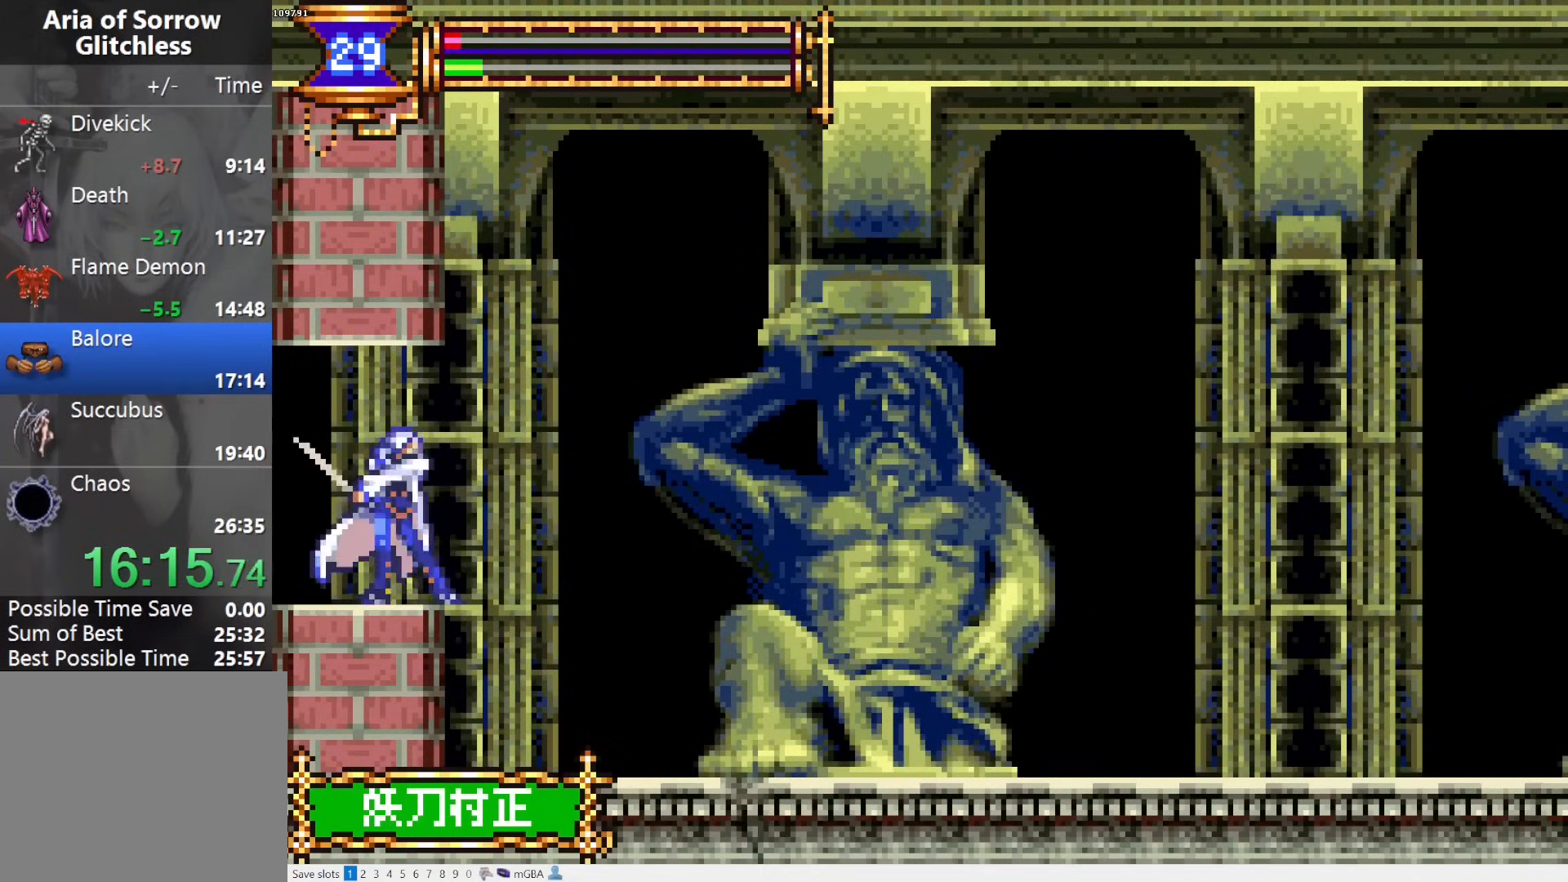
{"buttons": ["L1", "L2"], "events": [[33, "L1", "down"], [33, "L2", "down"], [33, "SQUARE", "up"]]}
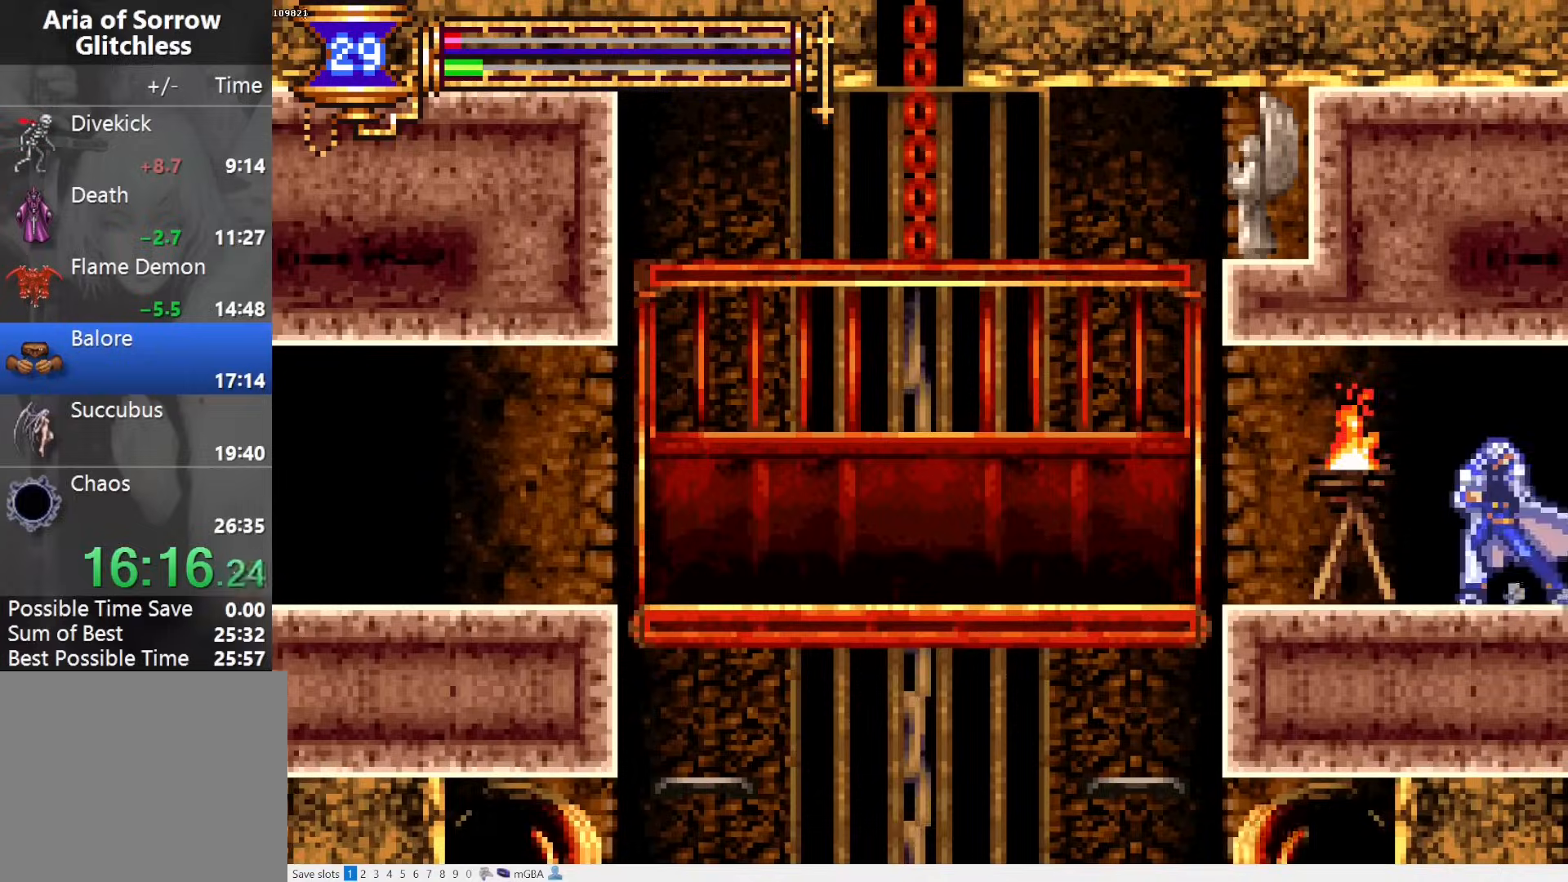
{"buttons": [], "events": [[33, "L1", "up"], [33, "L2", "up"], [183, "CROSS", "down"], [217, "DPAD_LEFT", "down"], [233, "CROSS", "up"], [317, "DPAD_LEFT", "up"], [367, "SQUARE", "down"], [433, "SQUARE", "up"]]}
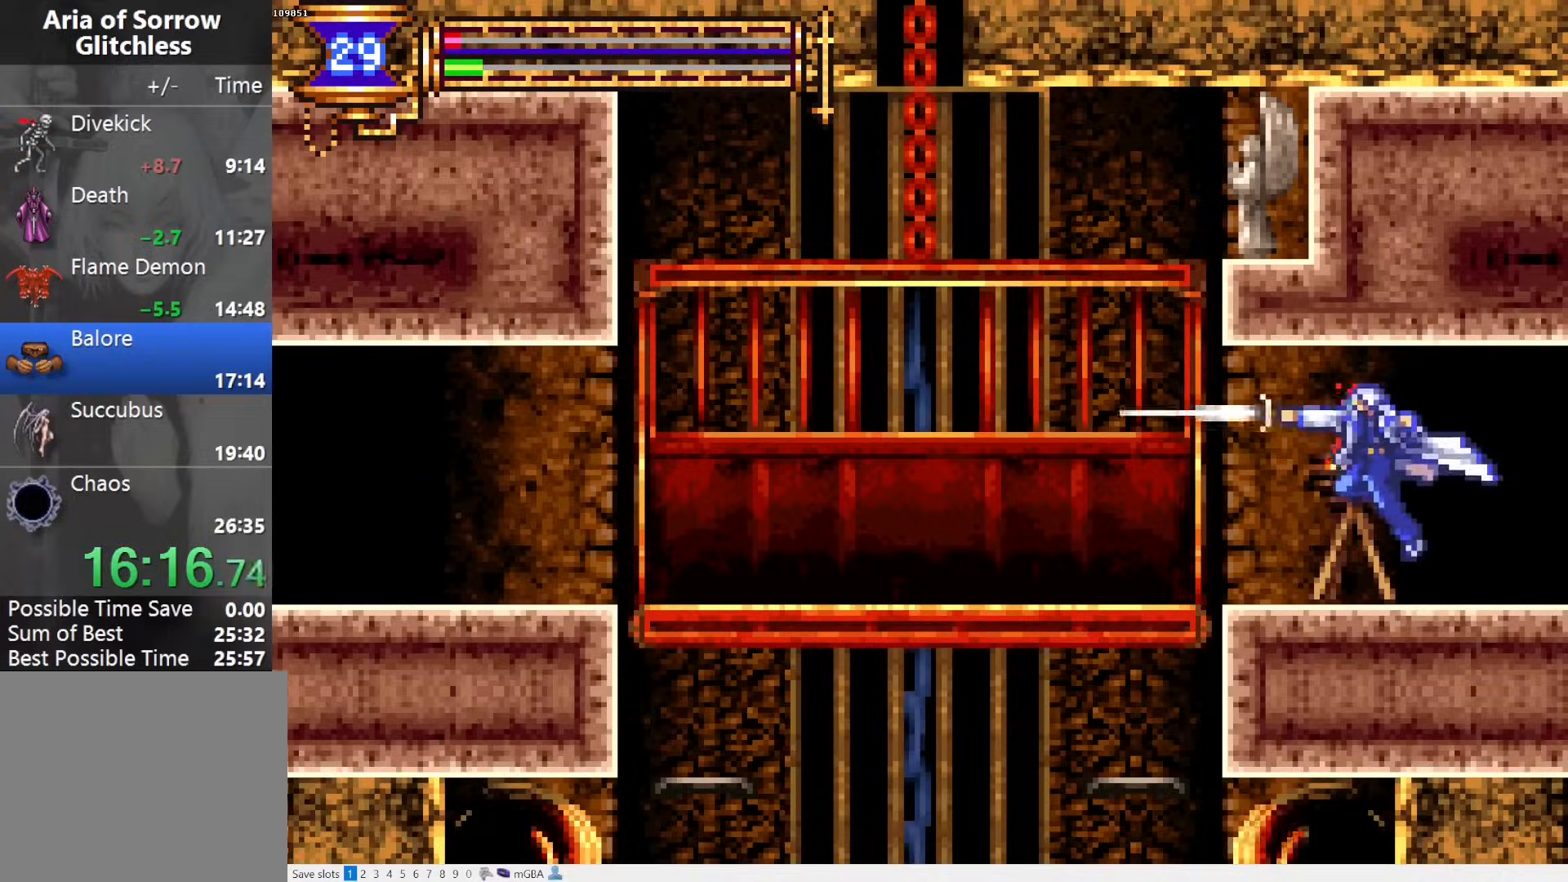
{"buttons": ["DPAD_RIGHT"], "events": [[150, "CROSS", "down"], [167, "DPAD_RIGHT", "down"], [183, "SQUARE", "down"], [200, "CROSS", "up"], [267, "SQUARE", "up"]]}
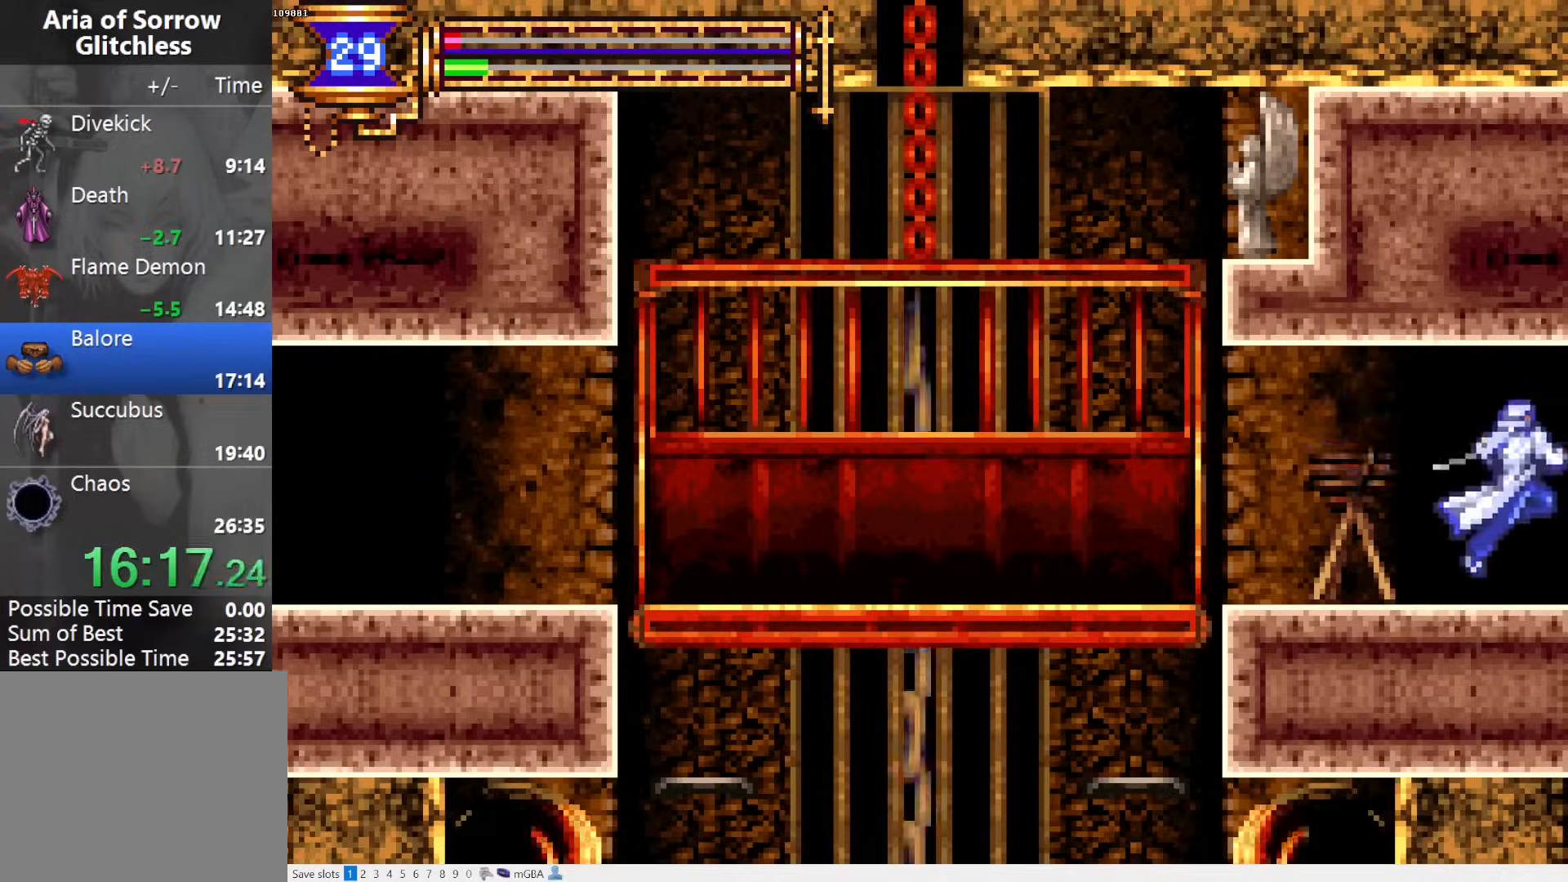
{"buttons": ["START"], "events": [[217, "DPAD_RIGHT", "up"], [400, "START", "down"]]}
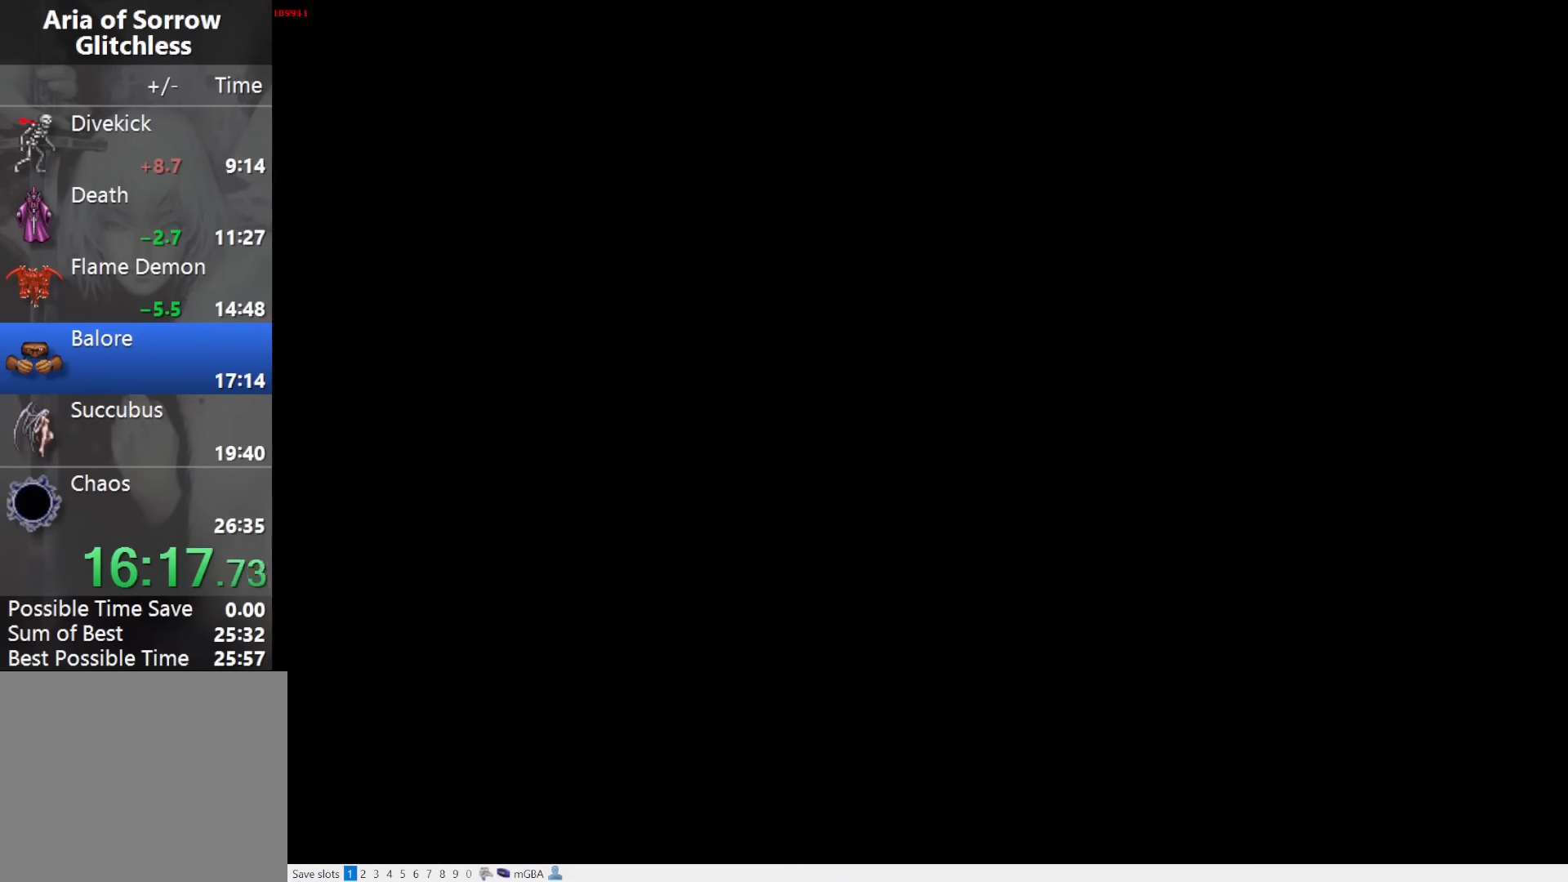
{"buttons": [], "events": [[50, "START", "up"], [167, "DPAD_DOWN", "down"], [200, "CROSS", "down"], [283, "DPAD_DOWN", "up"], [317, "CROSS", "up"]]}
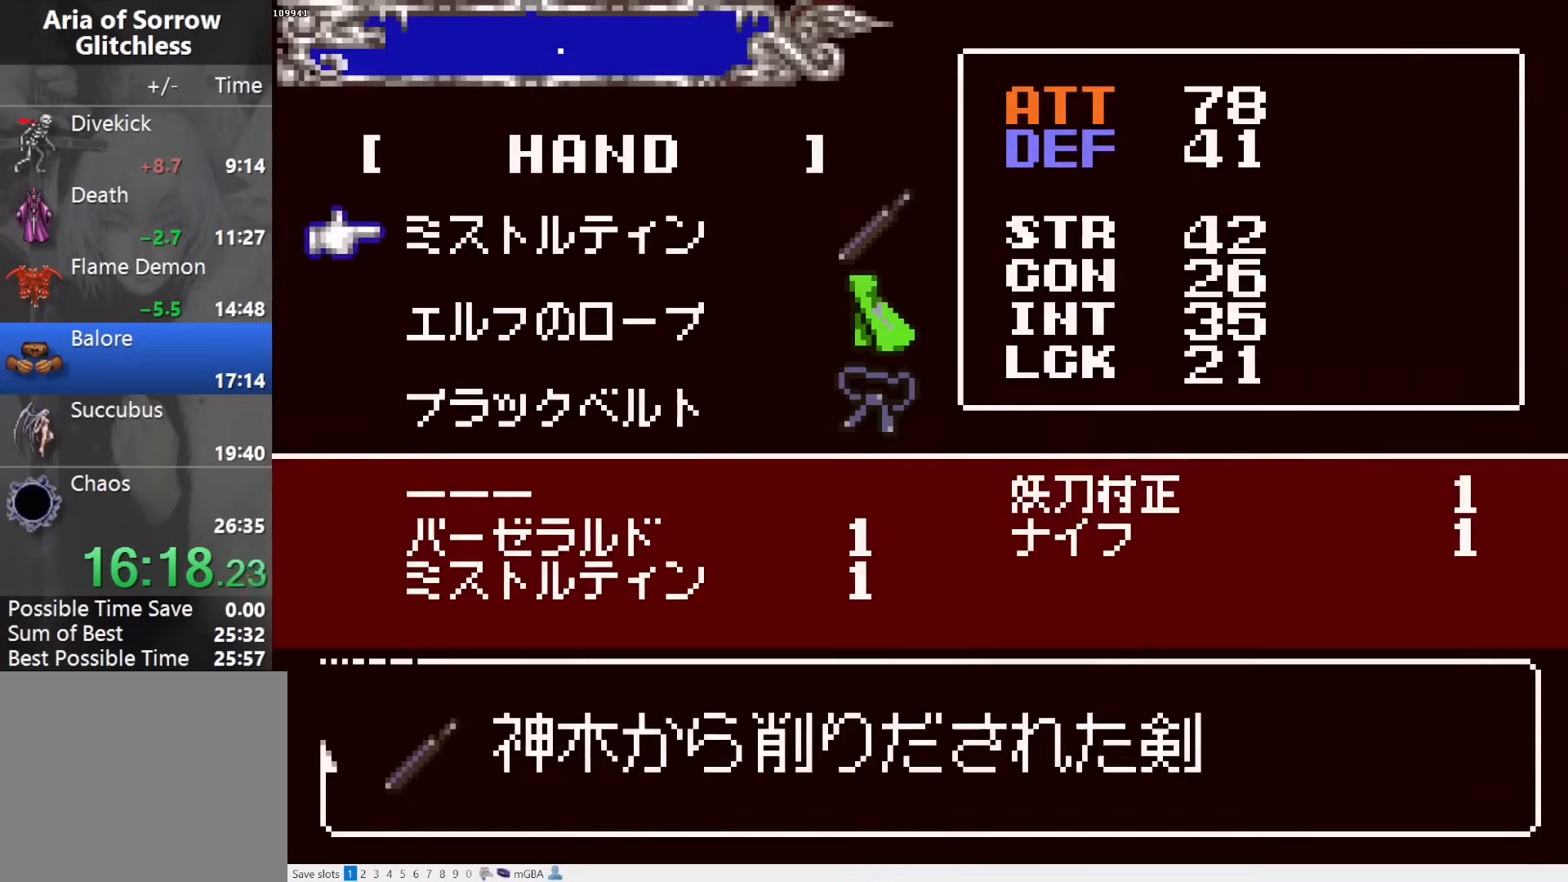
{"buttons": [], "events": [[67, "CROSS", "down"], [100, "CROSS", "up"], [133, "DPAD_RIGHT", "down"], [200, "CROSS", "down"], [200, "DPAD_RIGHT", "up"], [233, "SQUARE", "down"], [267, "CROSS", "up"], [333, "SQUARE", "up"]]}
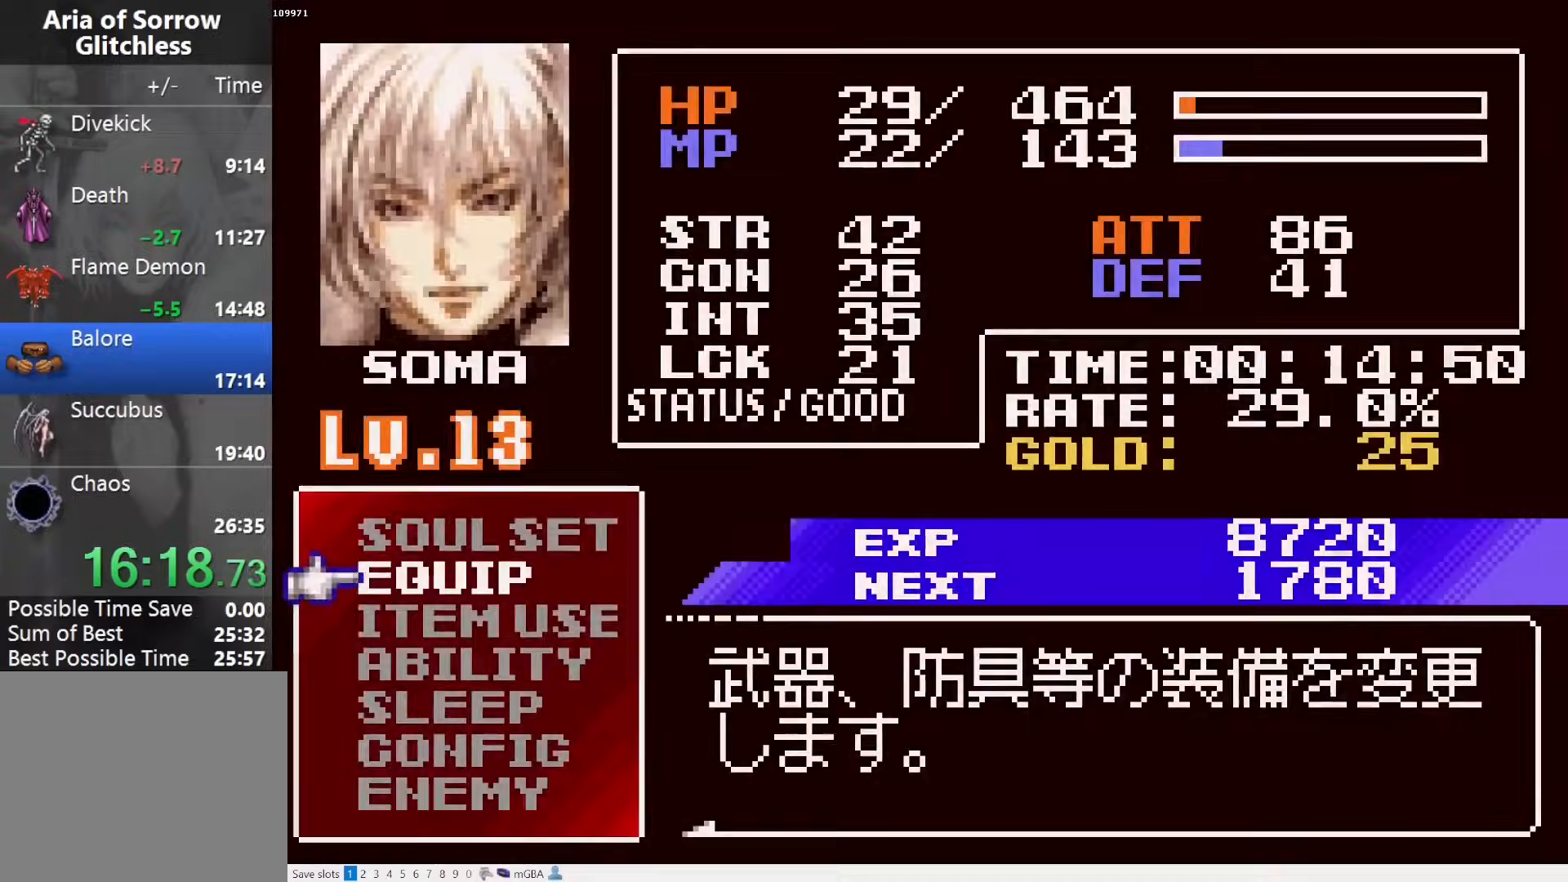
{"buttons": ["CROSS"], "events": [[50, "SQUARE", "down"], [133, "SQUARE", "up"], [483, "CROSS", "down"]]}
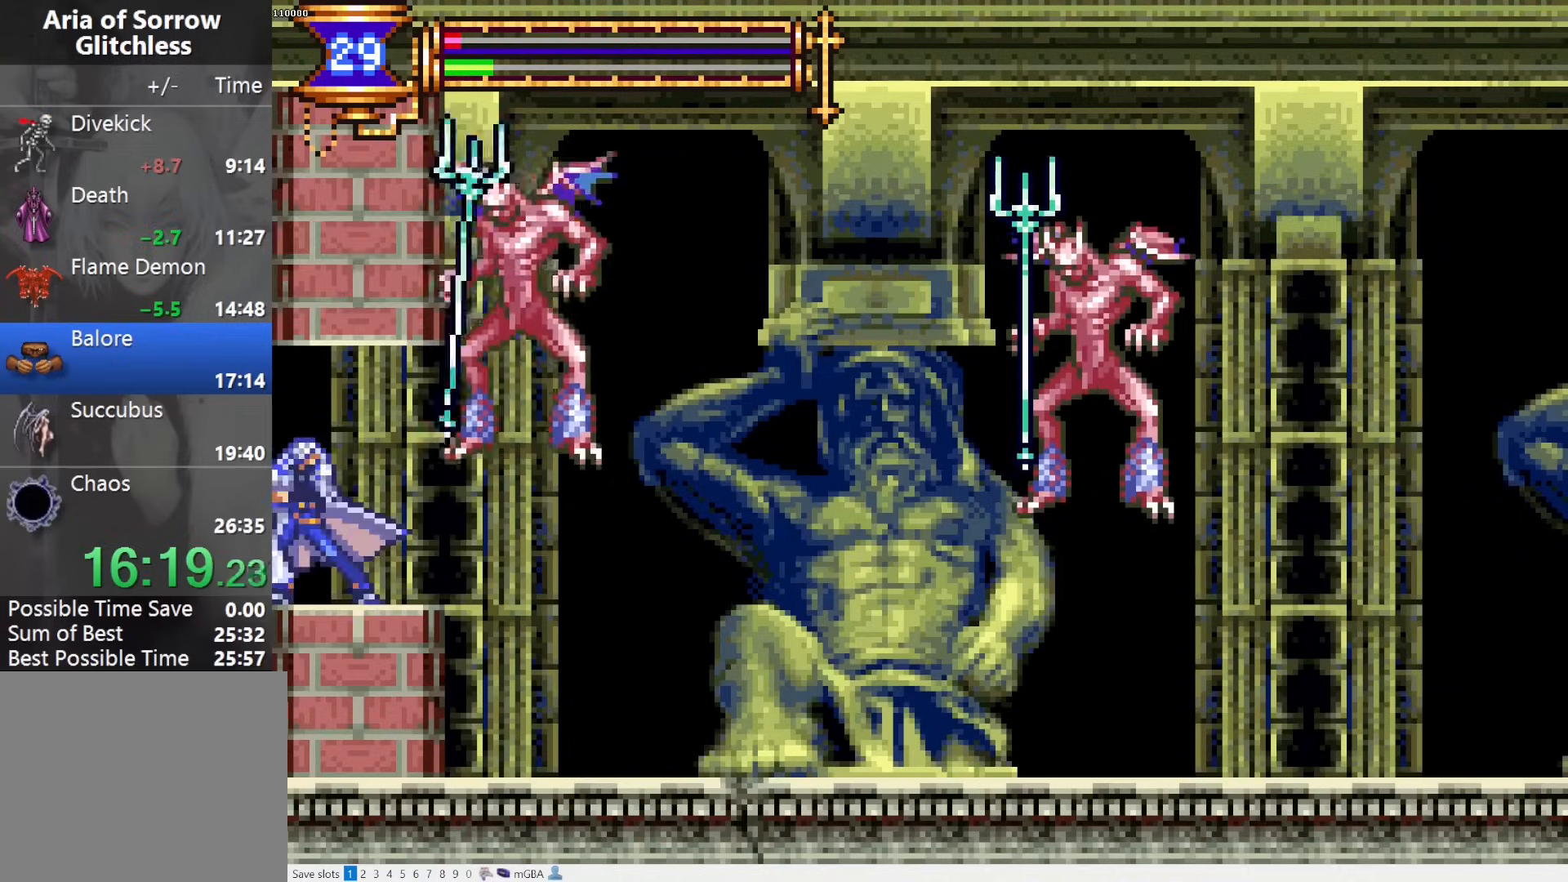
{"buttons": [], "events": [[17, "SQUARE", "down"], [33, "CROSS", "up"], [83, "SQUARE", "up"]]}
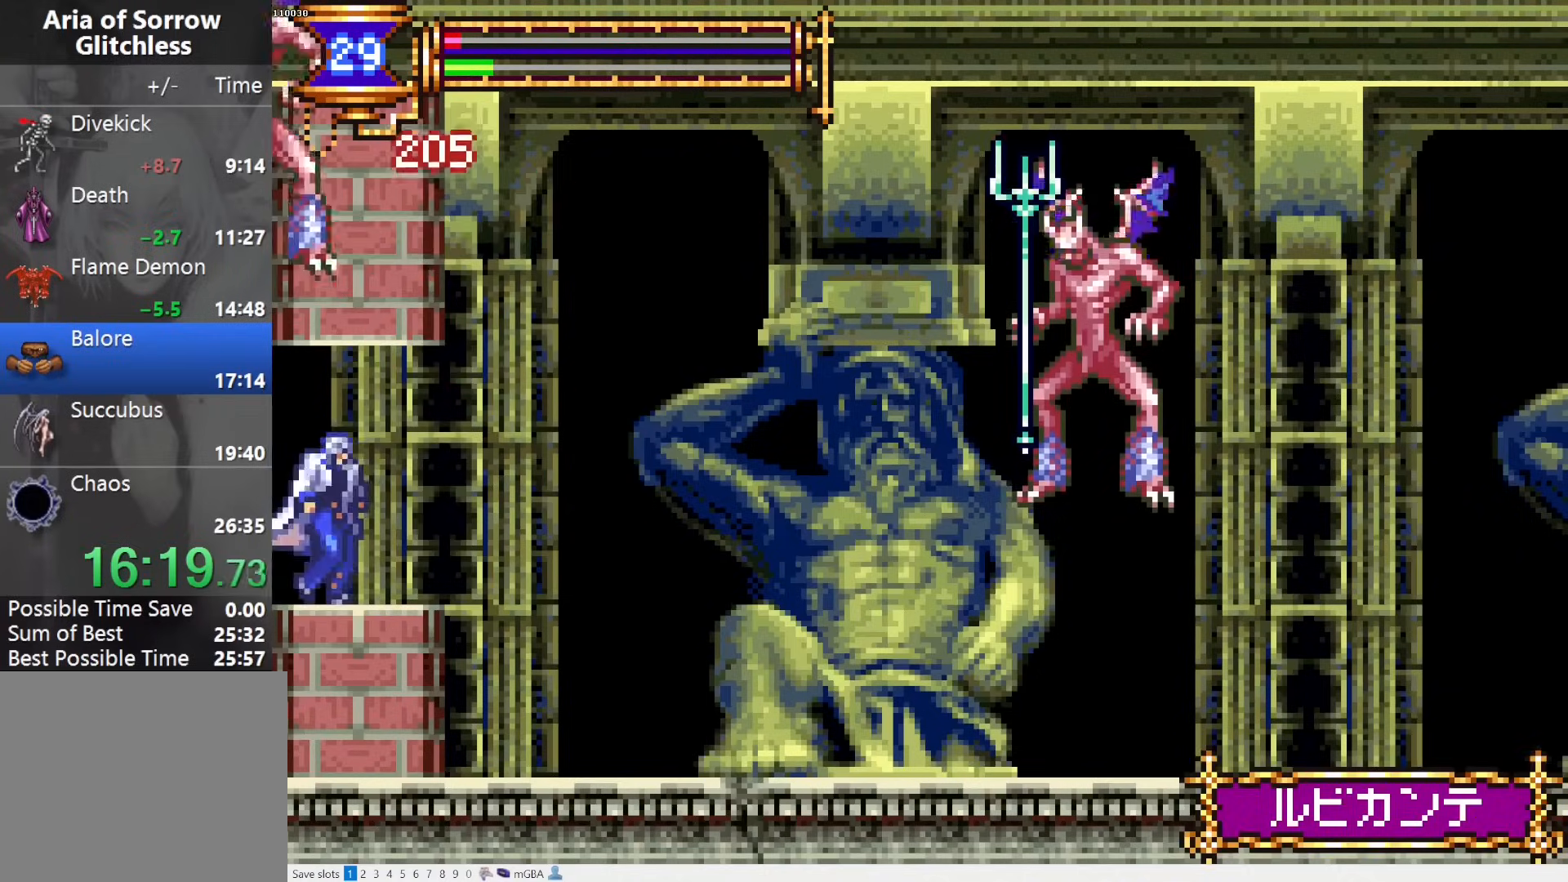
{"buttons": [], "events": [[133, "DPAD_RIGHT", "down"], [217, "DPAD_RIGHT", "up"], [250, "DPAD_LEFT", "down"], [300, "CROSS", "down"], [333, "CROSS", "up"], [333, "DPAD_LEFT", "up"], [333, "SQUARE", "down"], [400, "SQUARE", "up"]]}
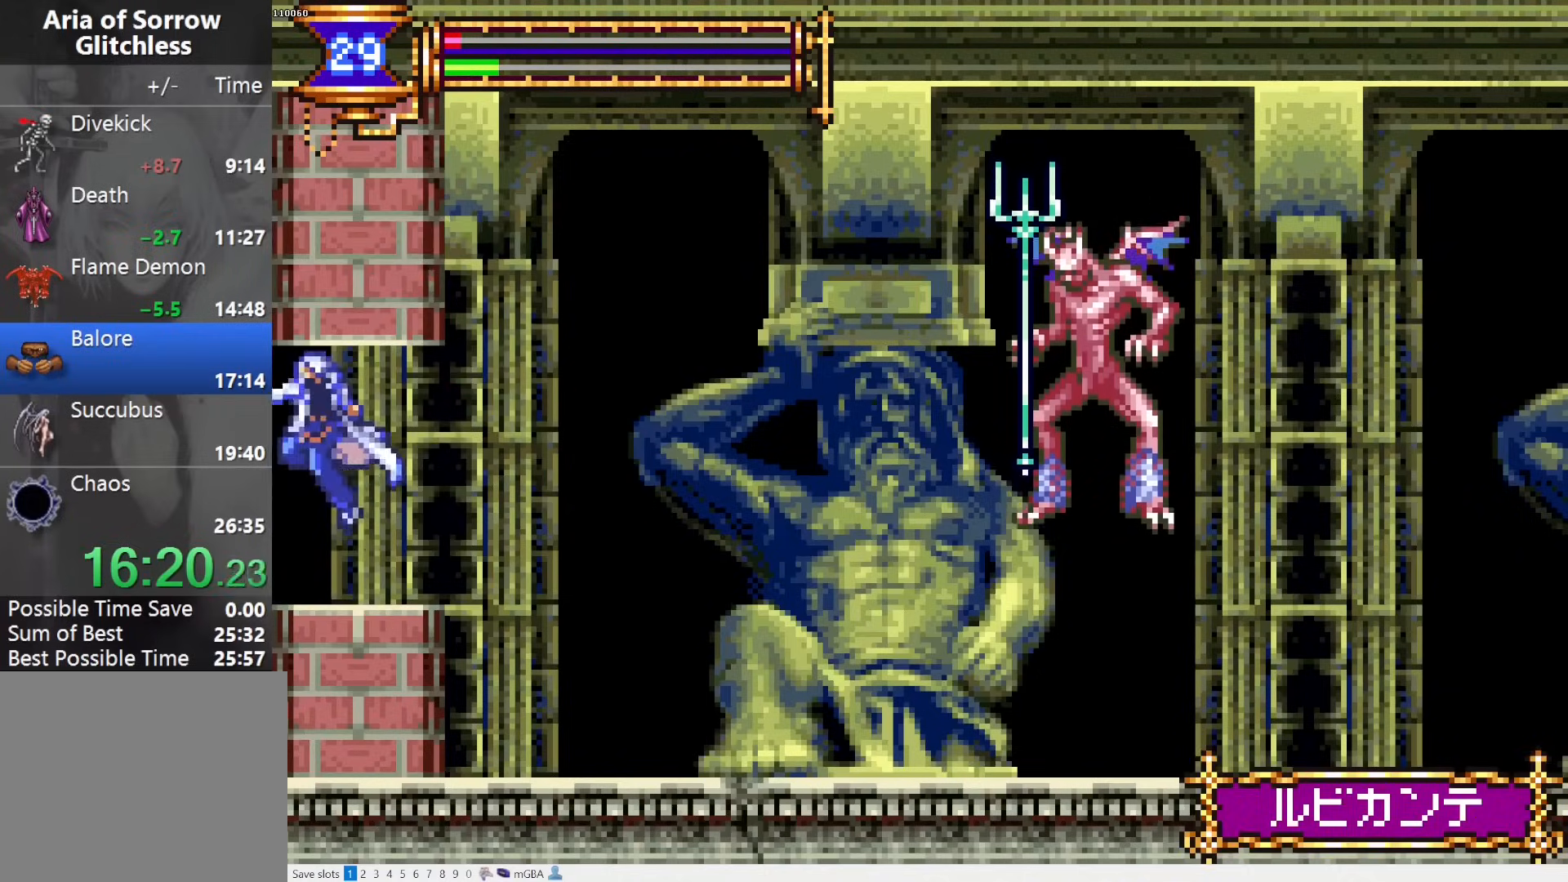
{"buttons": [], "events": [[217, "CROSS", "down"], [233, "SQUARE", "down"], [250, "CROSS", "up"], [317, "SQUARE", "up"], [350, "DPAD_RIGHT", "down"], [417, "DPAD_RIGHT", "up"]]}